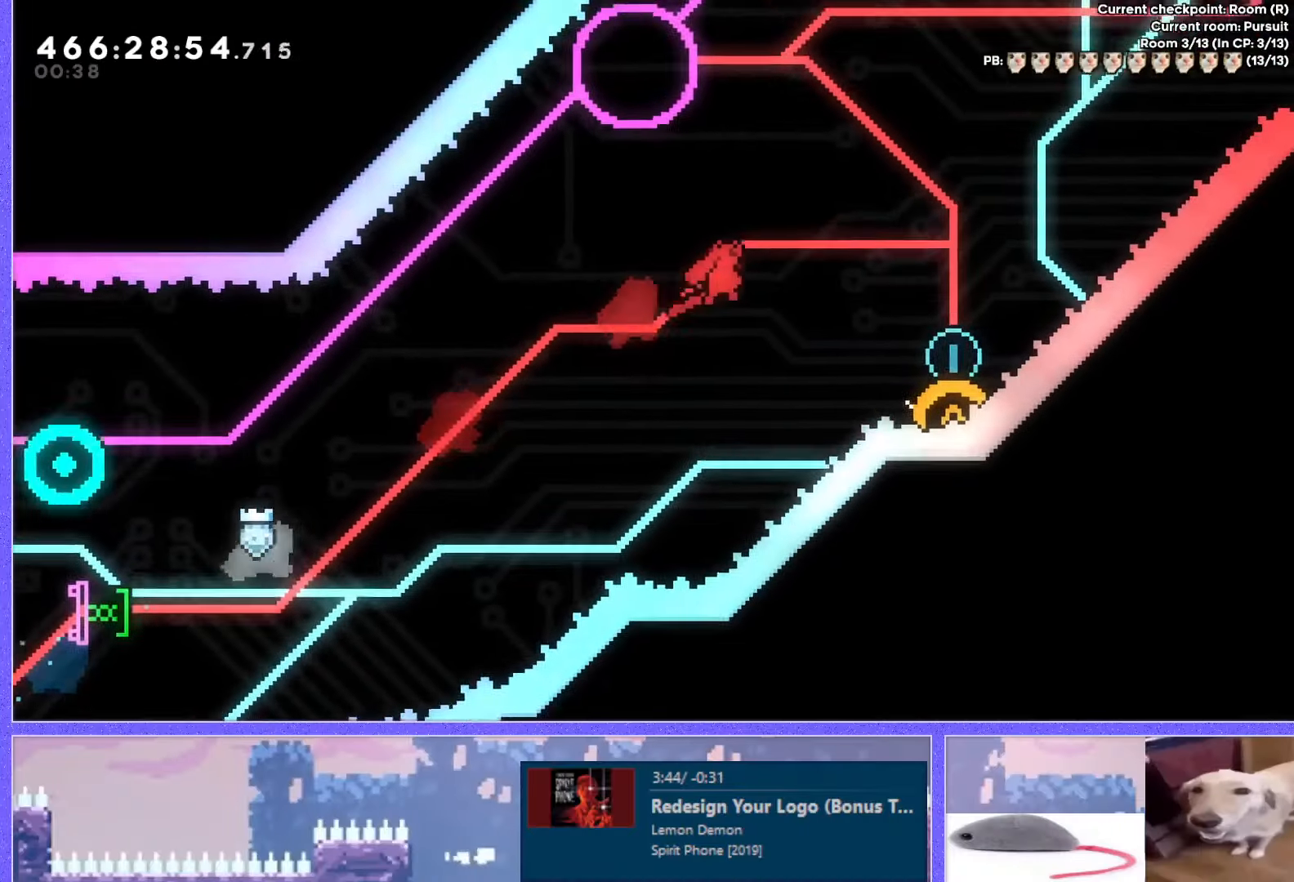
Gameplay with keyboard; each line is a JSON object with the keys held at the frame after it. "events" lists presses ("down") and releases ("up") of "dash", "demo", "down", "grab", "j2", "j3", "j4", "jump", "jump2", "left", "p2", "pause", "retry", "right", "up" and "use" between this image and that frame as [ms after this image, input, new state], when the widget could be followed in between. No other keys are recorded. Mouse input is not recorded. Key names are as the overlay labels them; some are game actions (e.g. jump) rather than physical keys. Not read: other_keys.
{"keys": ["left", "up"], "events": [[83, "right", "up"], [116, "down", "down"], [133, "dash", "down"], [267, "dash", "up"], [300, "down", "up"], [300, "left", "down"], [400, "up", "down"]]}
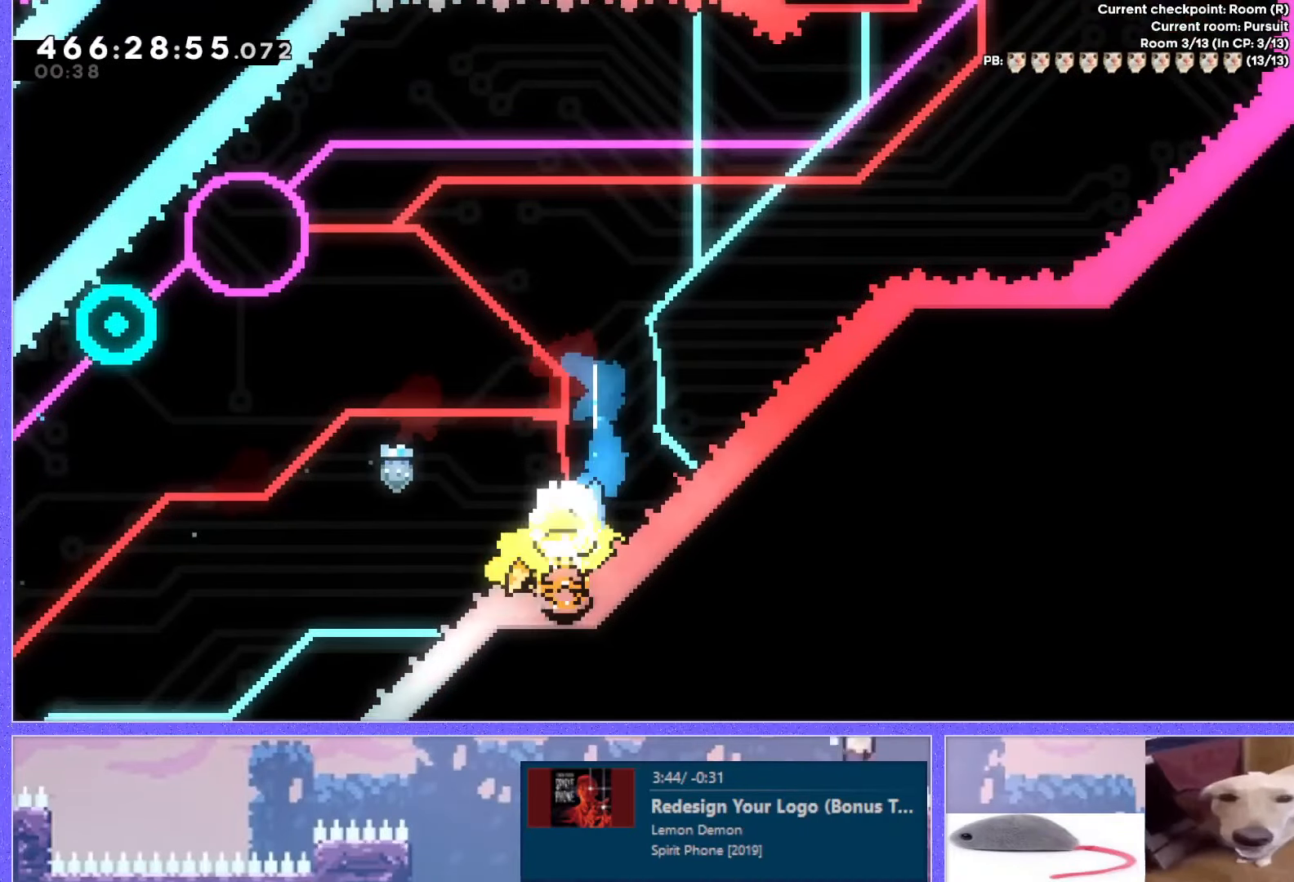
{"keys": [], "events": [[284, "up", "up"], [300, "left", "up"], [384, "down", "down"], [384, "jump", "down"], [434, "down", "up"], [434, "jump", "up"]]}
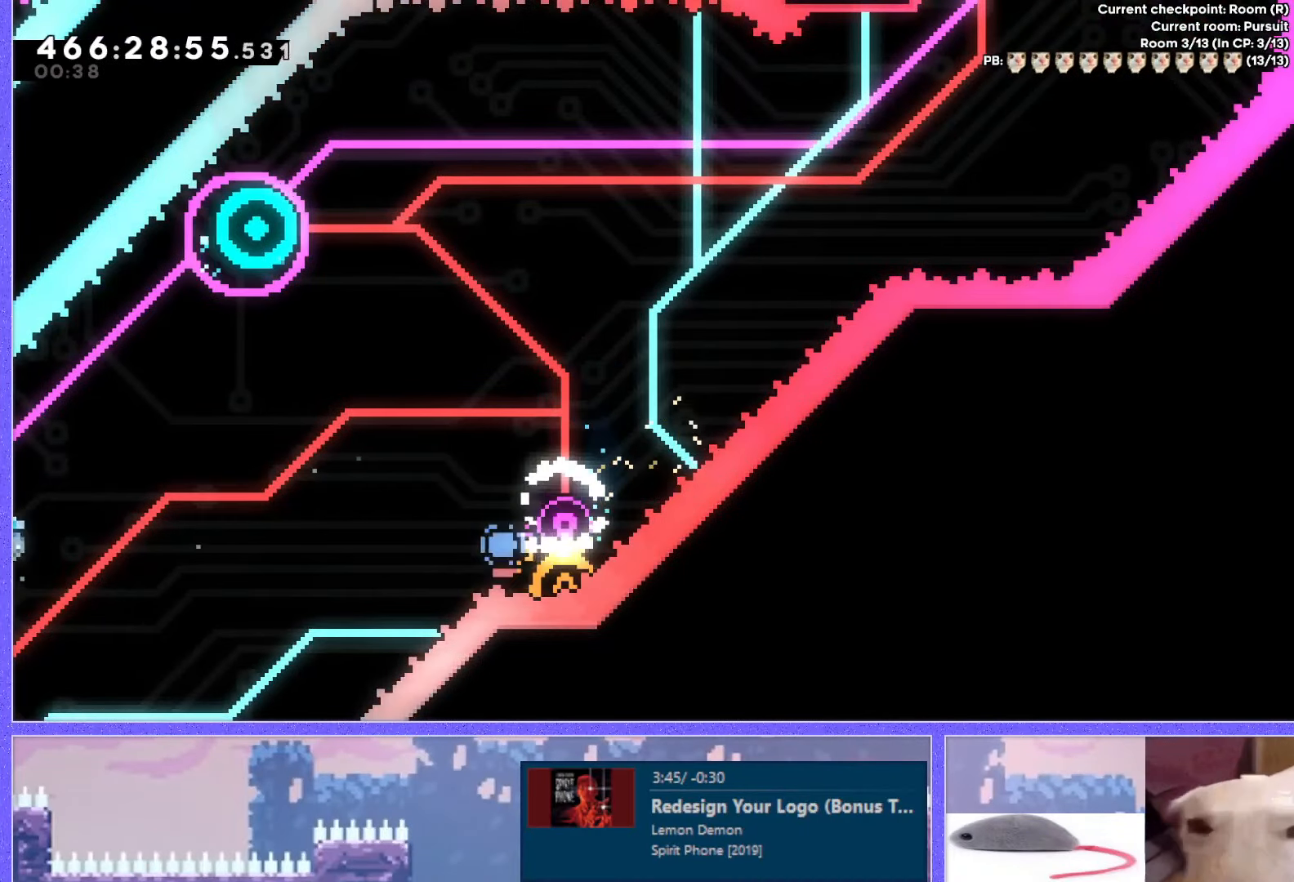
{"keys": [], "events": []}
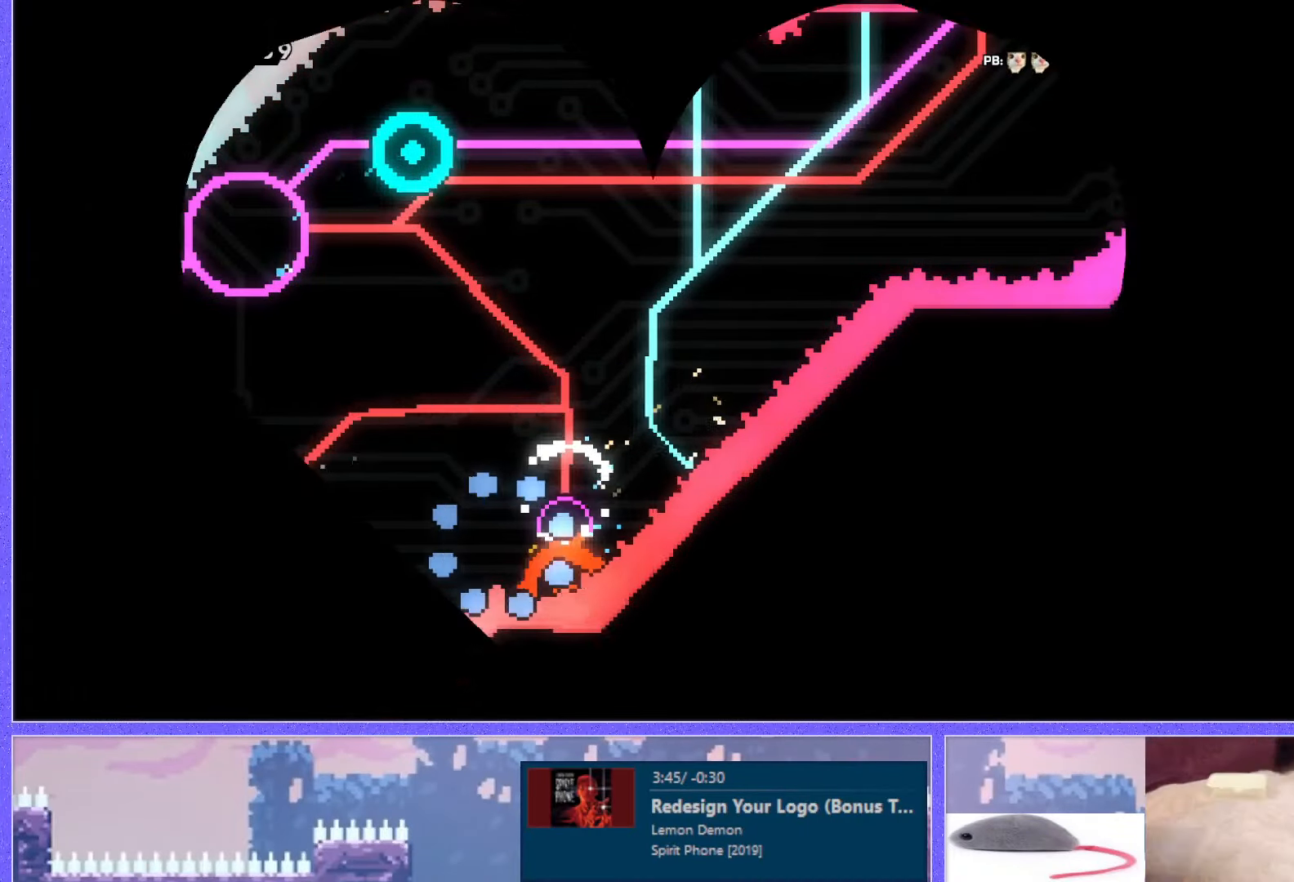
{"keys": [], "events": []}
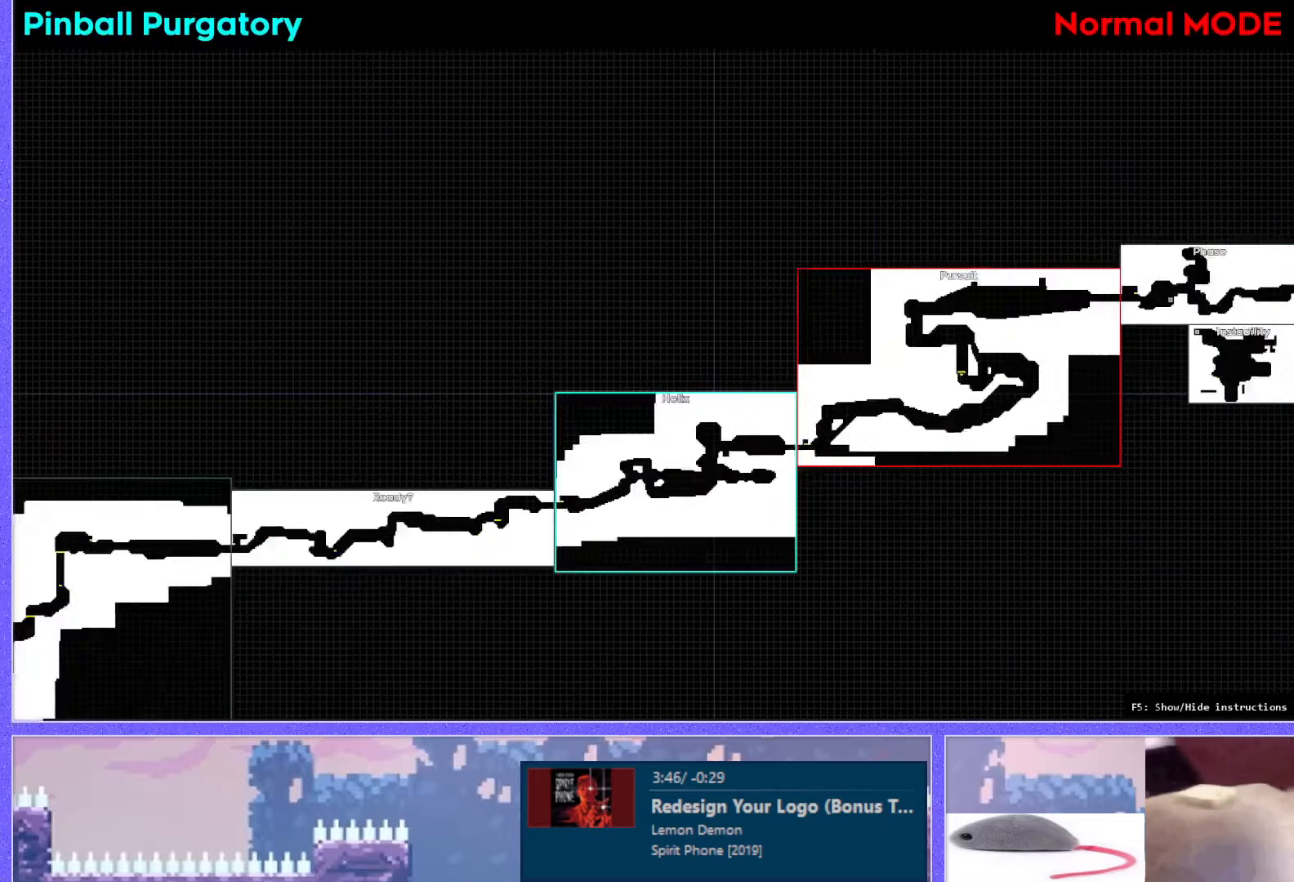
{"keys": [], "events": []}
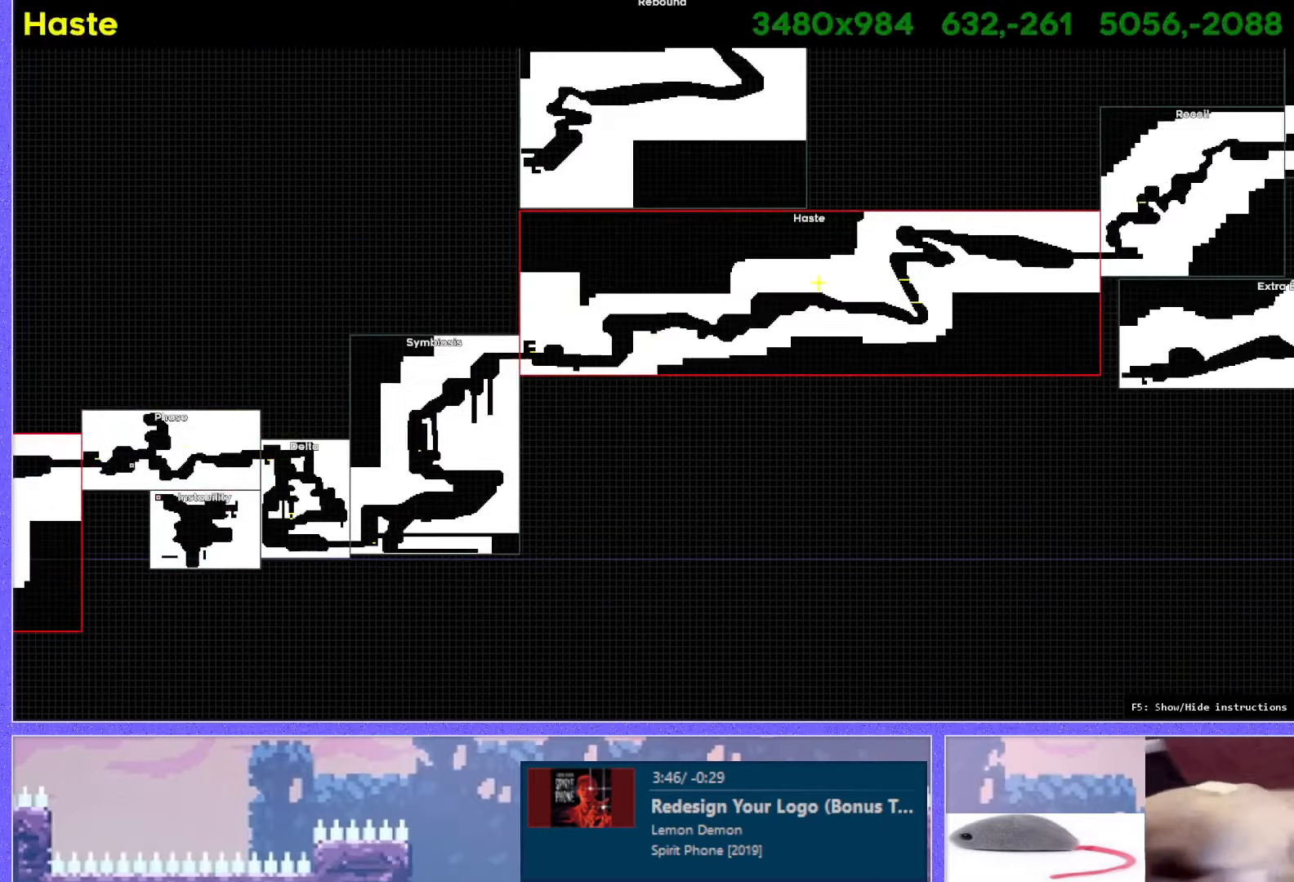
{"keys": [], "events": []}
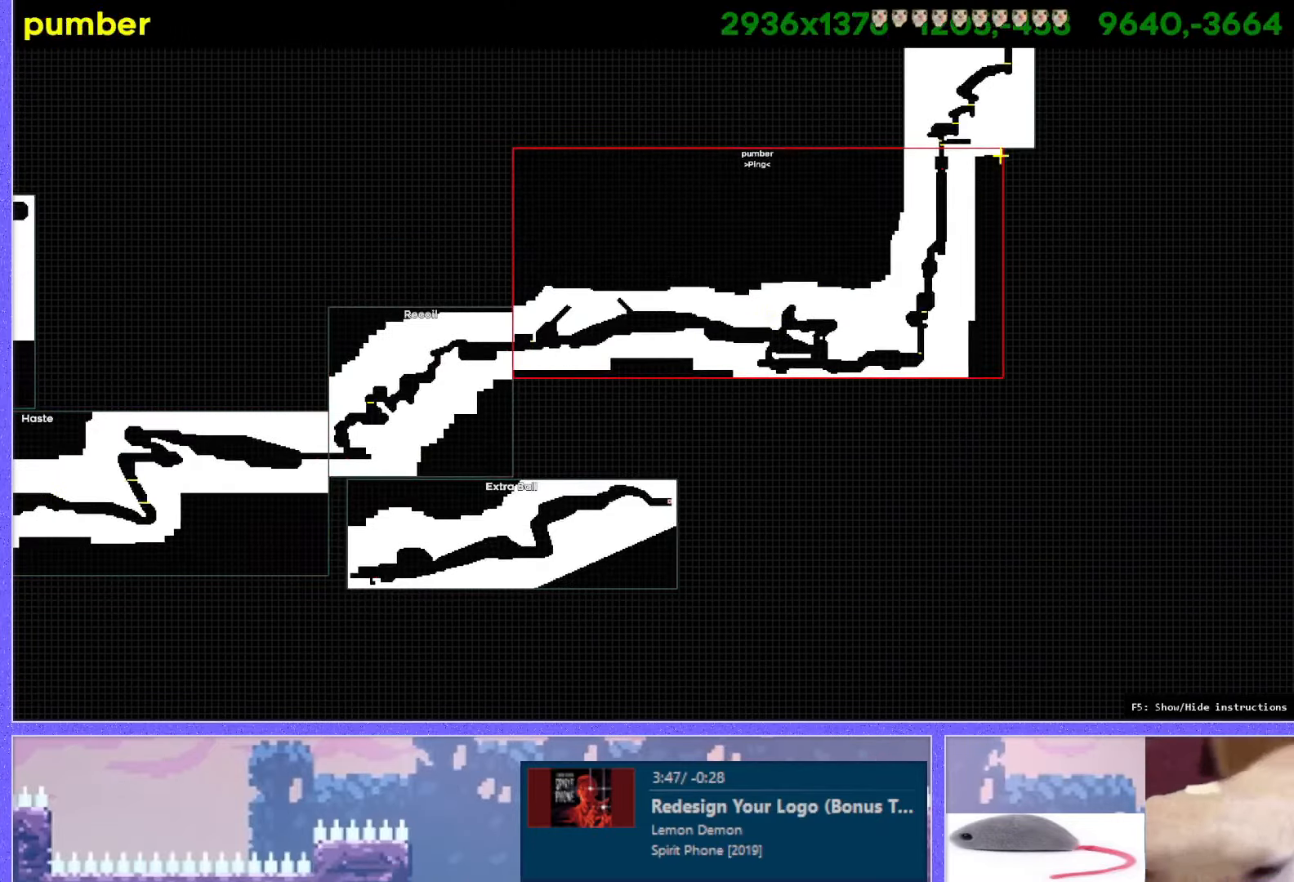
{"keys": [], "events": []}
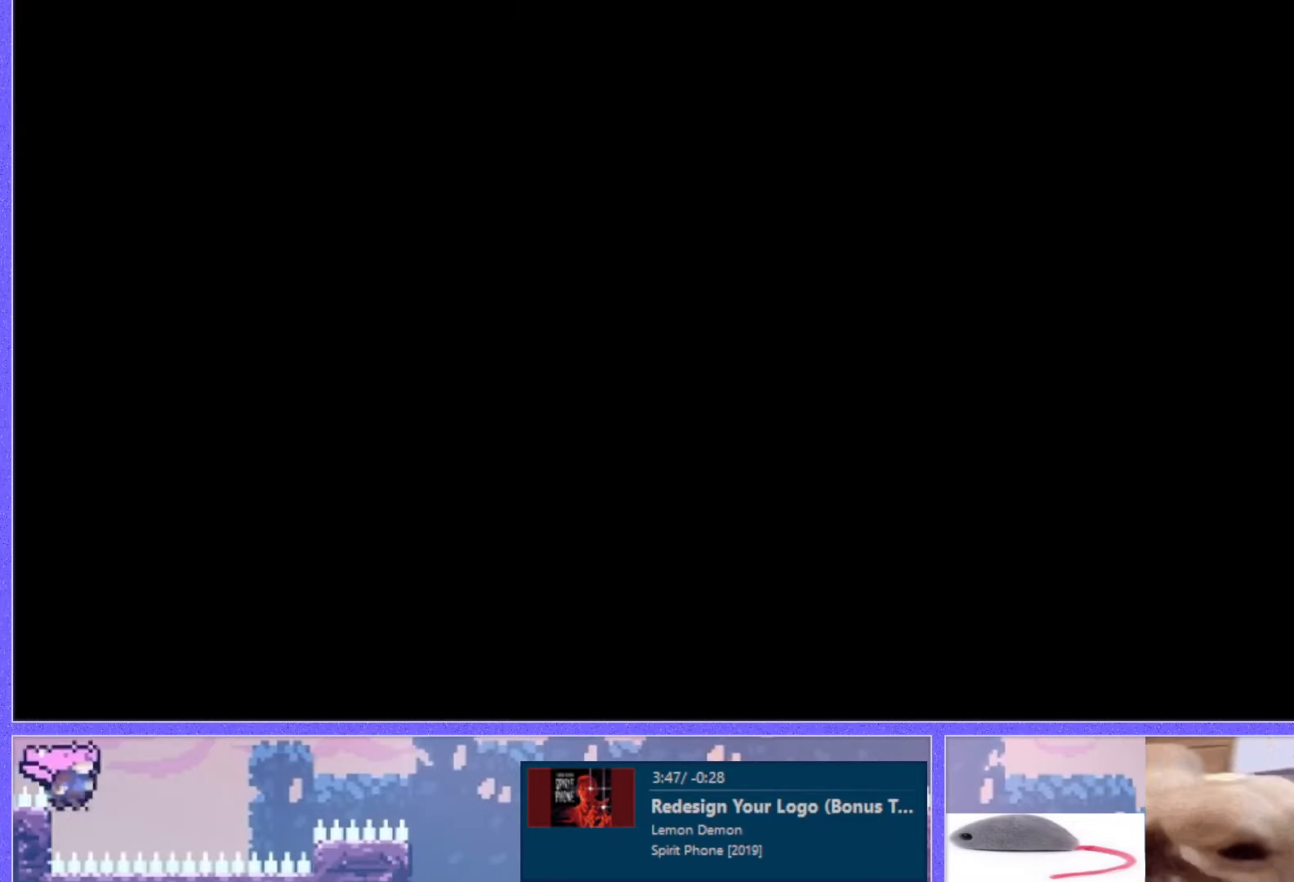
{"keys": [], "events": []}
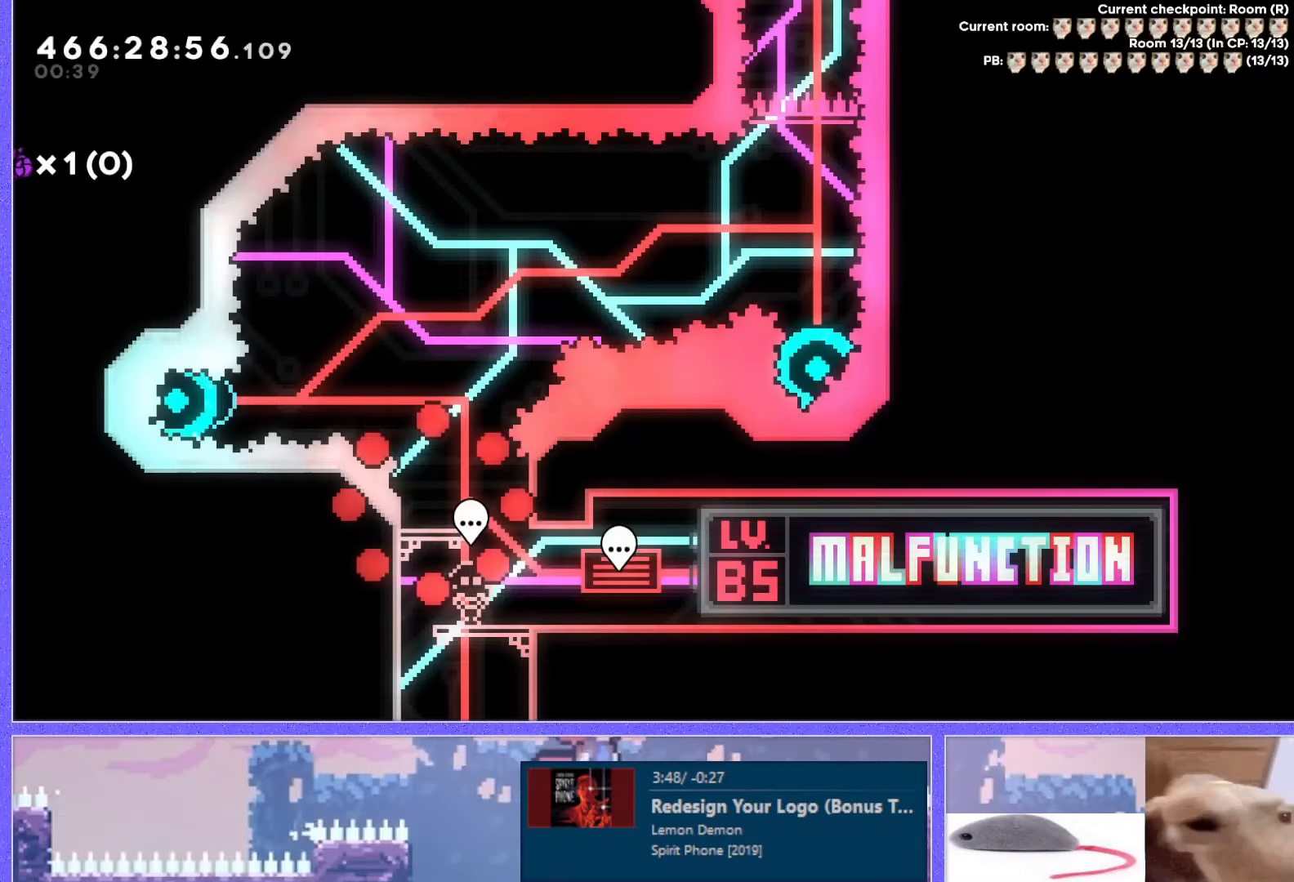
{"keys": ["jump"], "events": [[351, "jump", "down"]]}
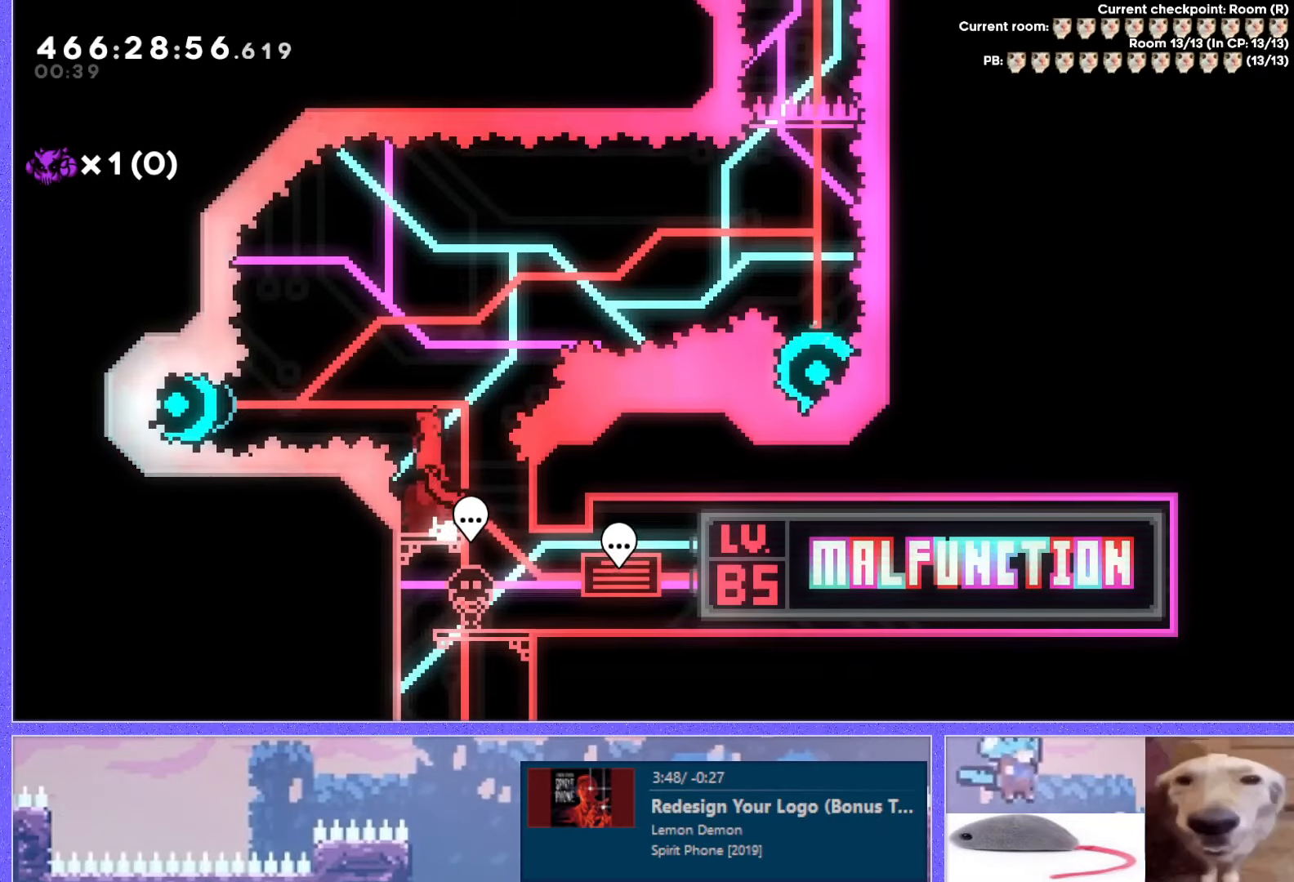
{"keys": [], "events": [[167, "dash", "down"], [400, "dash", "up"], [400, "jump", "up"]]}
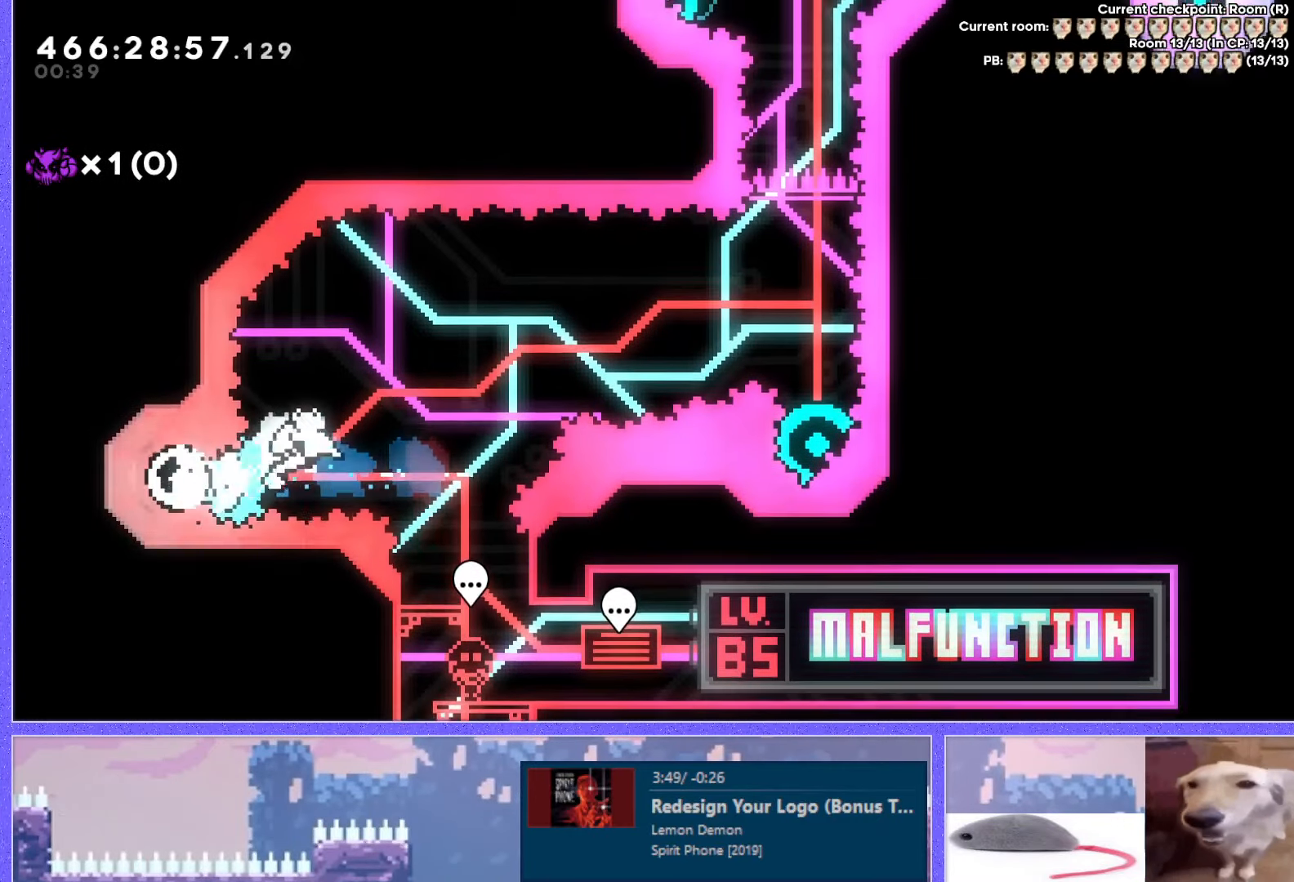
{"keys": ["dash"], "events": [[301, "dash", "down"], [301, "down", "down"], [501, "down", "up"]]}
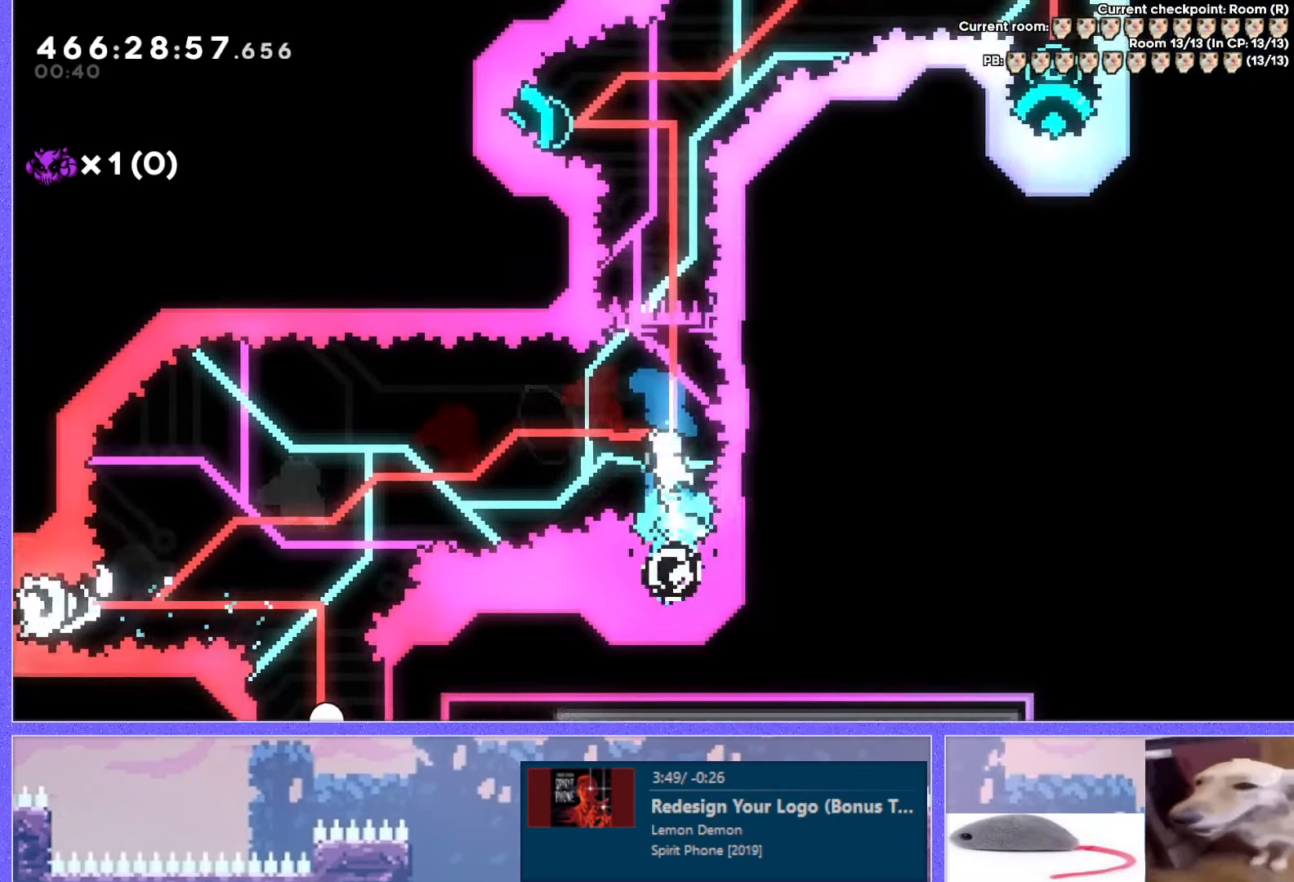
{"keys": [], "events": [[17, "dash", "up"], [167, "demo", "down"], [267, "demo", "up"]]}
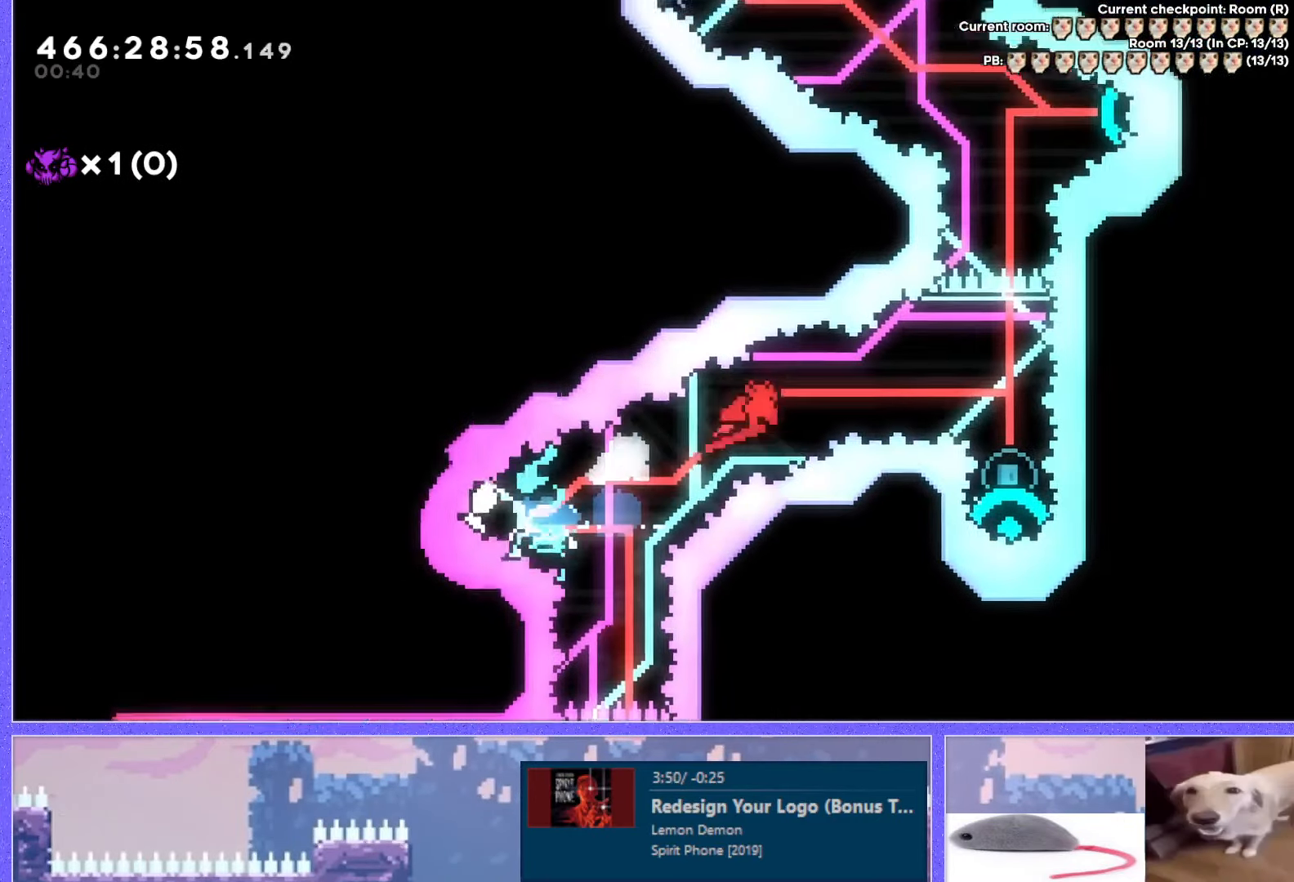
{"keys": ["dash", "right"], "events": [[117, "down", "down"], [134, "dash", "down"], [284, "dash", "up"], [301, "down", "up"], [484, "right", "down"], [501, "dash", "down"]]}
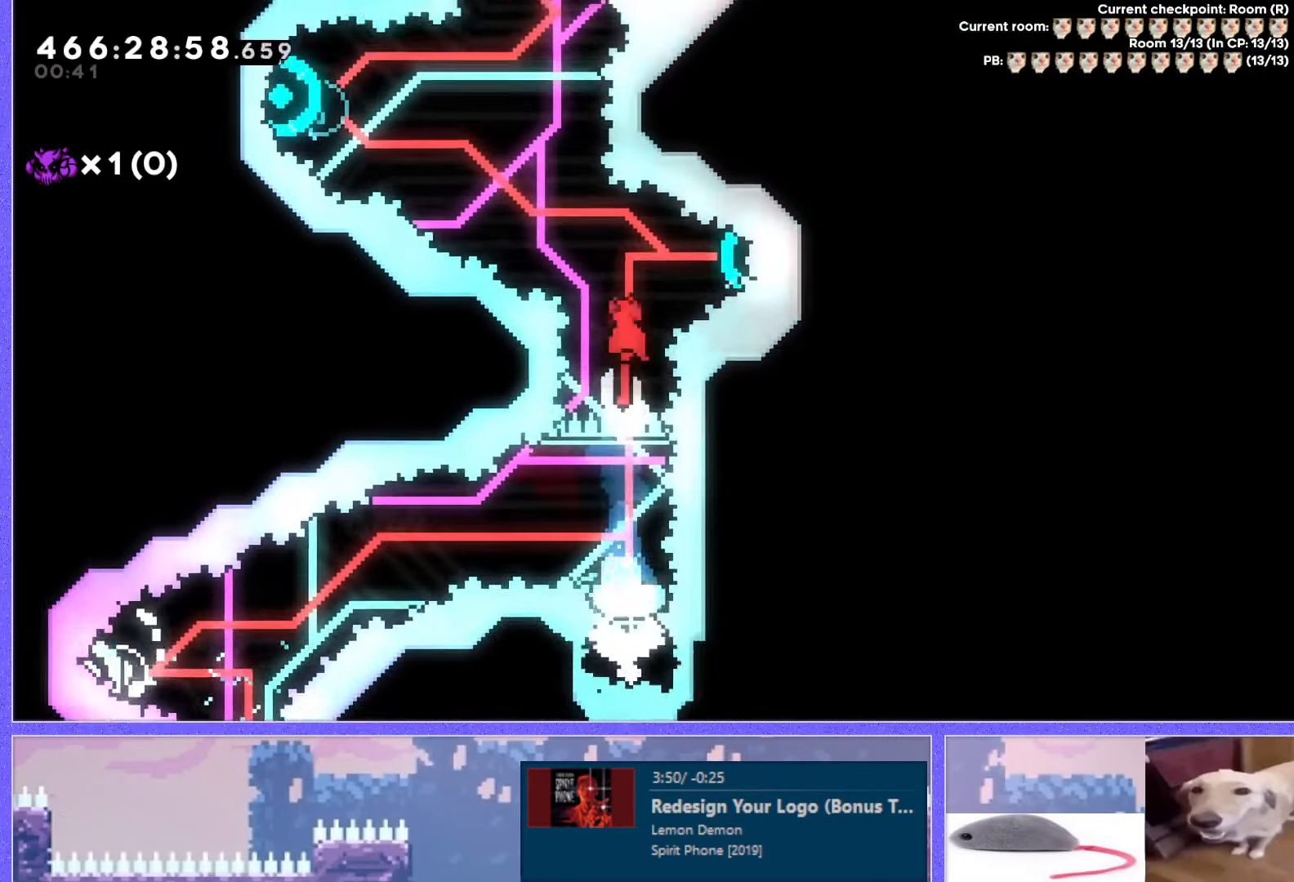
{"keys": ["dash", "left", "up"], "events": [[100, "dash", "up"], [150, "right", "up"], [450, "left", "down"], [467, "dash", "down"], [467, "up", "down"]]}
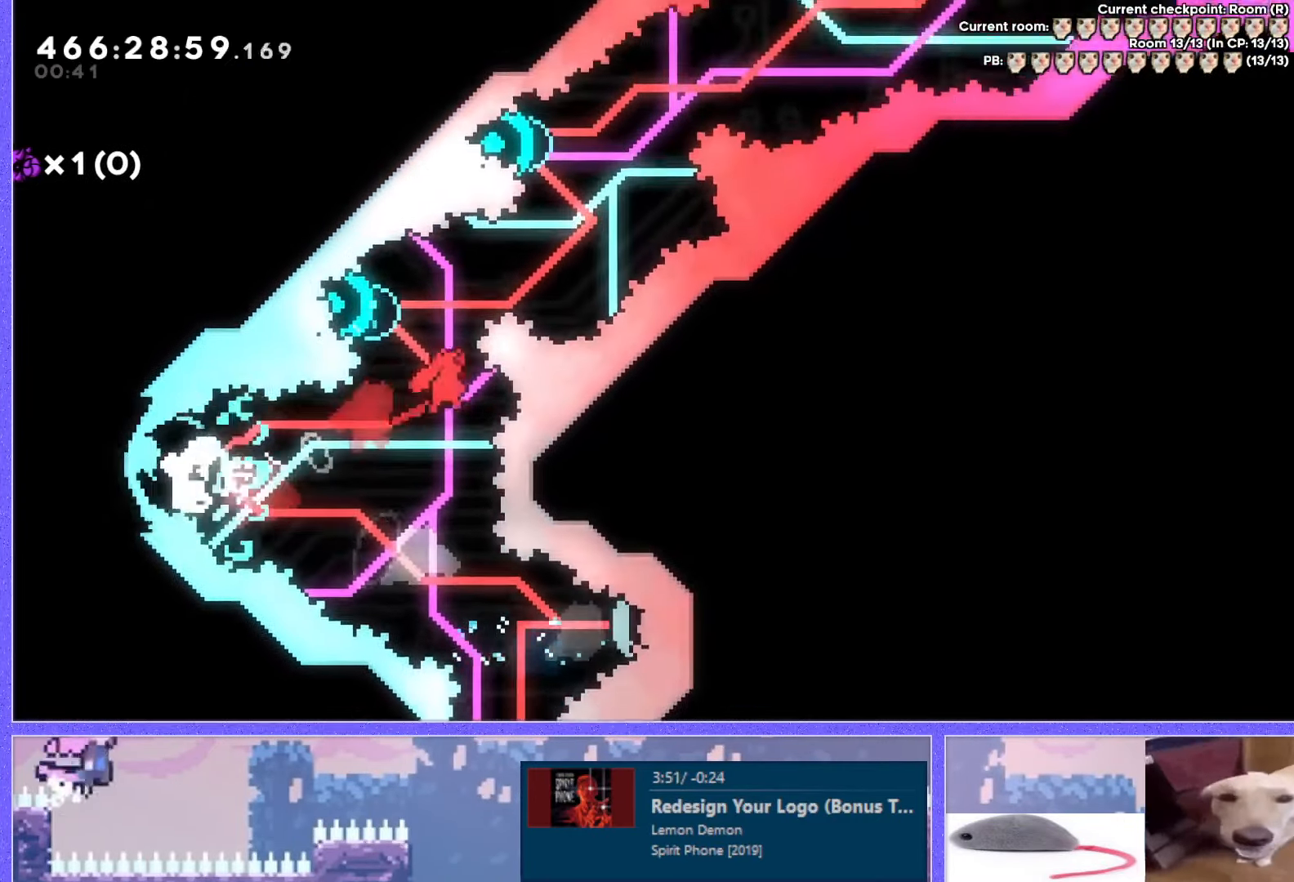
{"keys": [], "events": [[84, "dash", "up"], [201, "dash", "down"], [301, "dash", "up"], [451, "left", "up"], [451, "up", "up"]]}
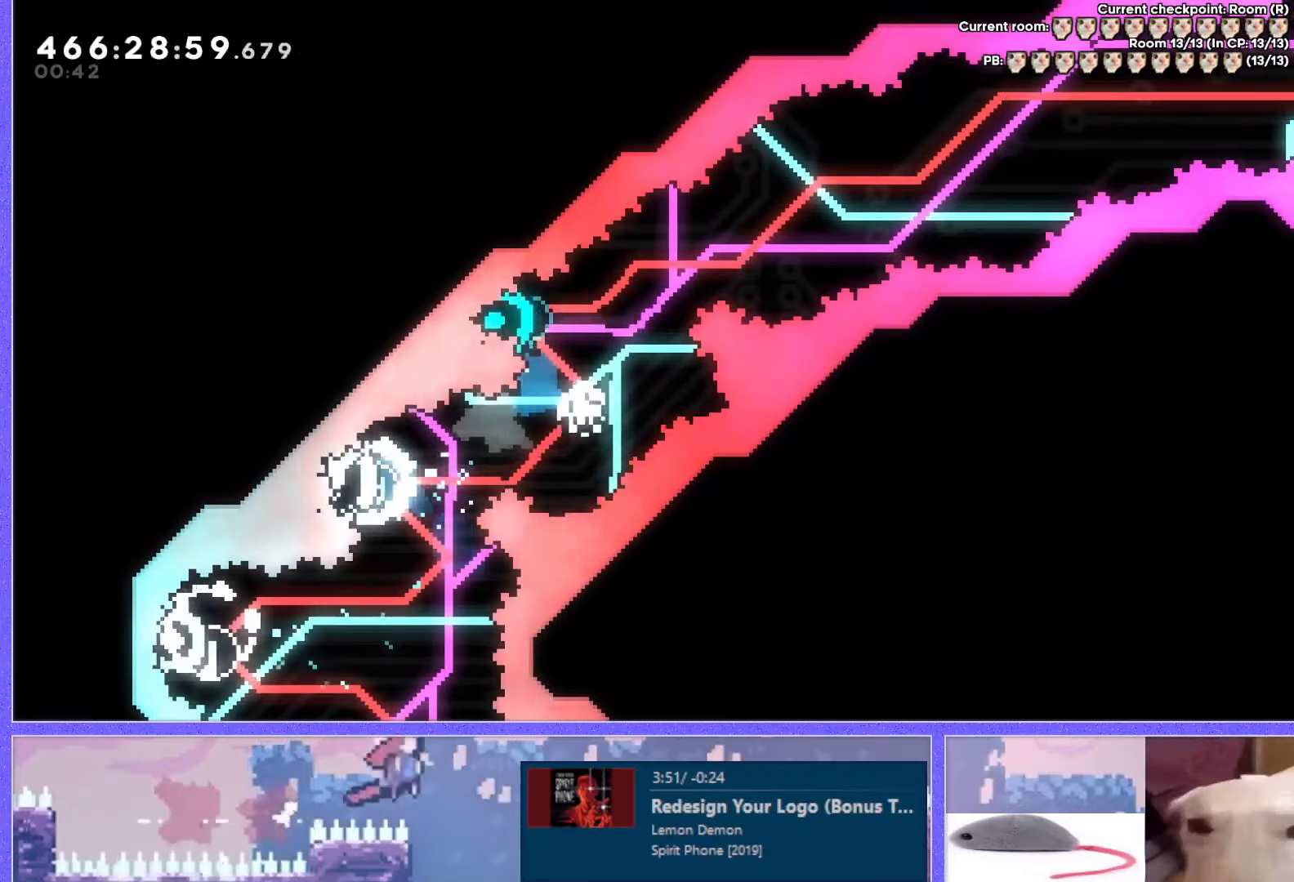
{"keys": [], "events": [[84, "down", "down"], [101, "jump", "down"], [134, "down", "up"], [251, "jump", "up"]]}
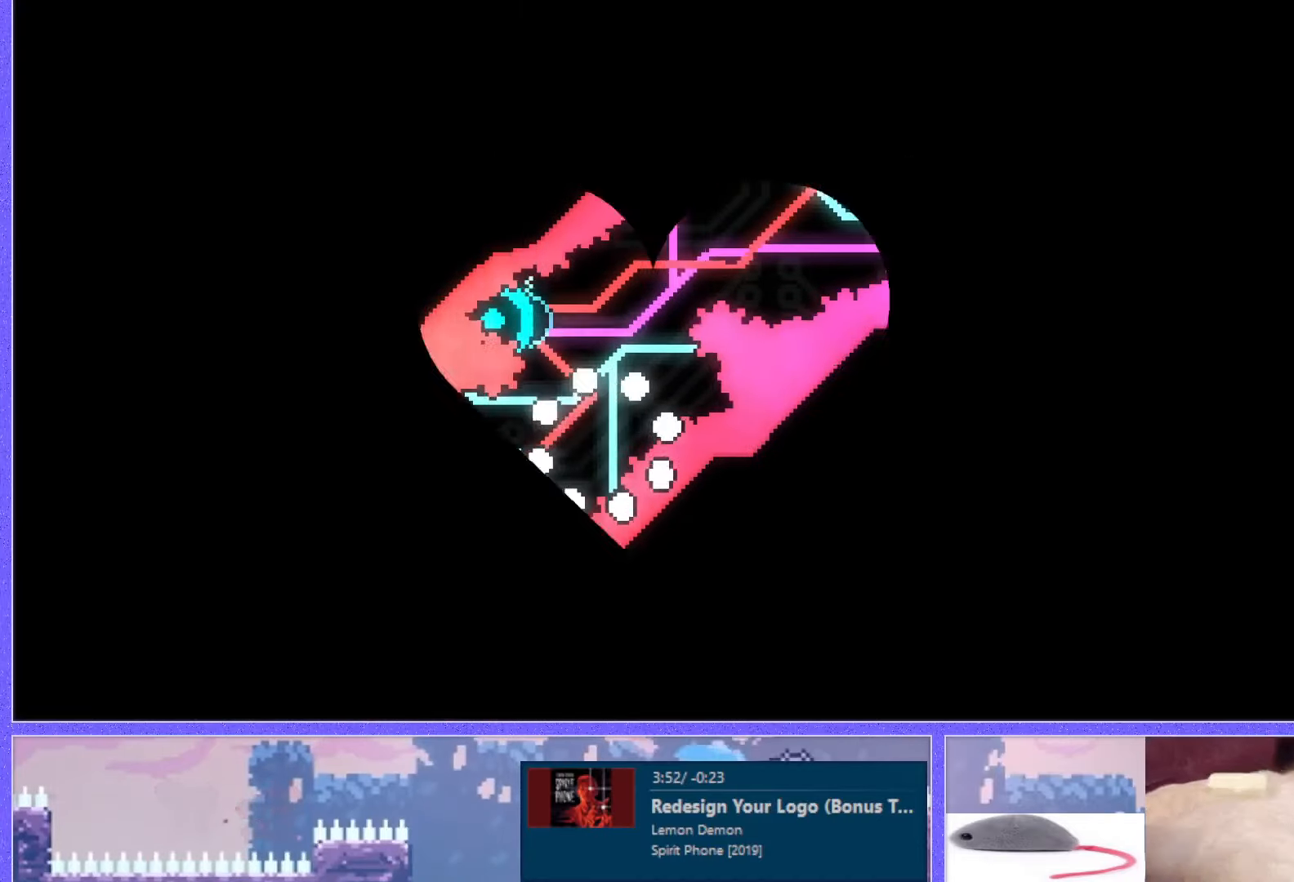
{"keys": [], "events": []}
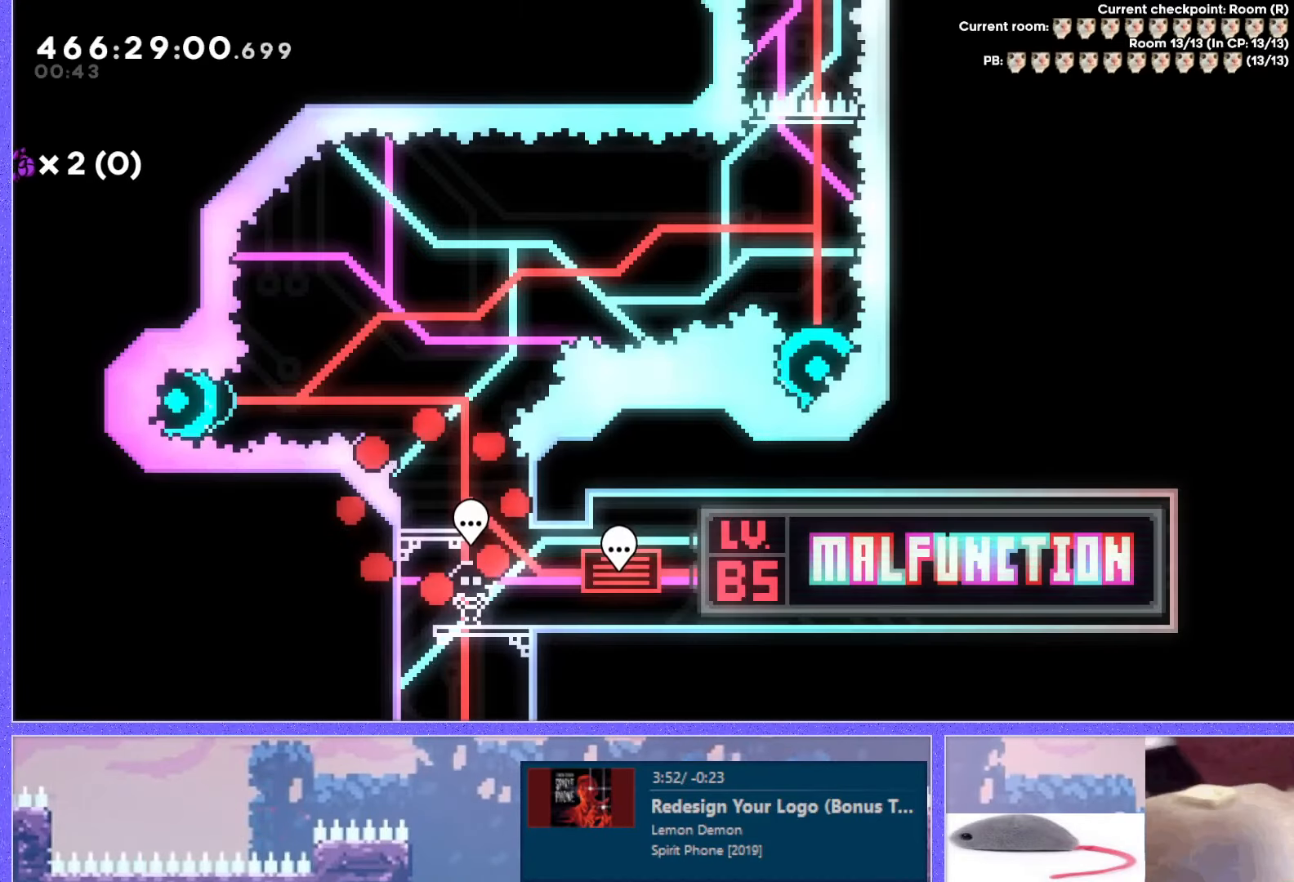
{"keys": ["jump"], "events": [[301, "jump", "down"]]}
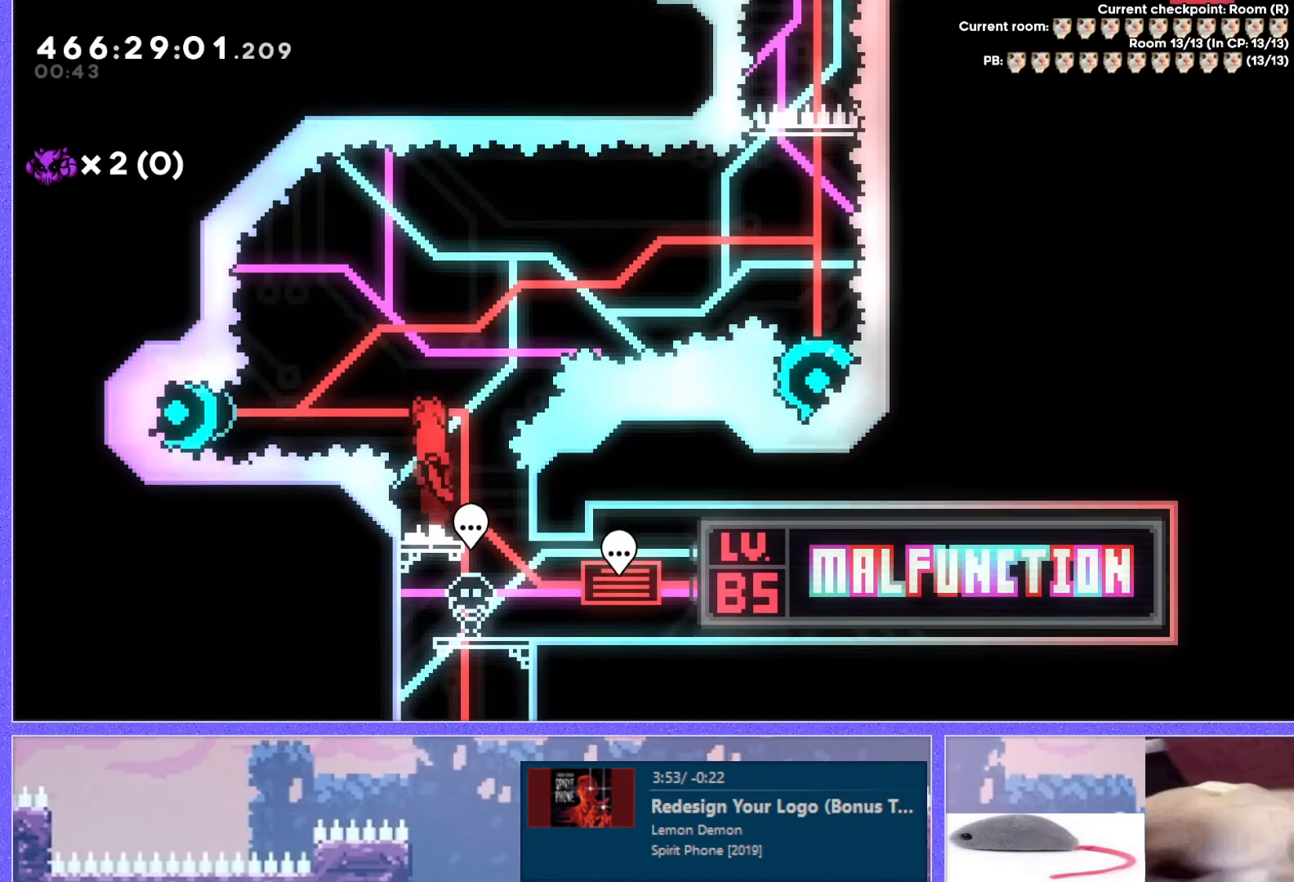
{"keys": [], "events": [[100, "dash", "down"], [350, "dash", "up"], [350, "jump", "up"]]}
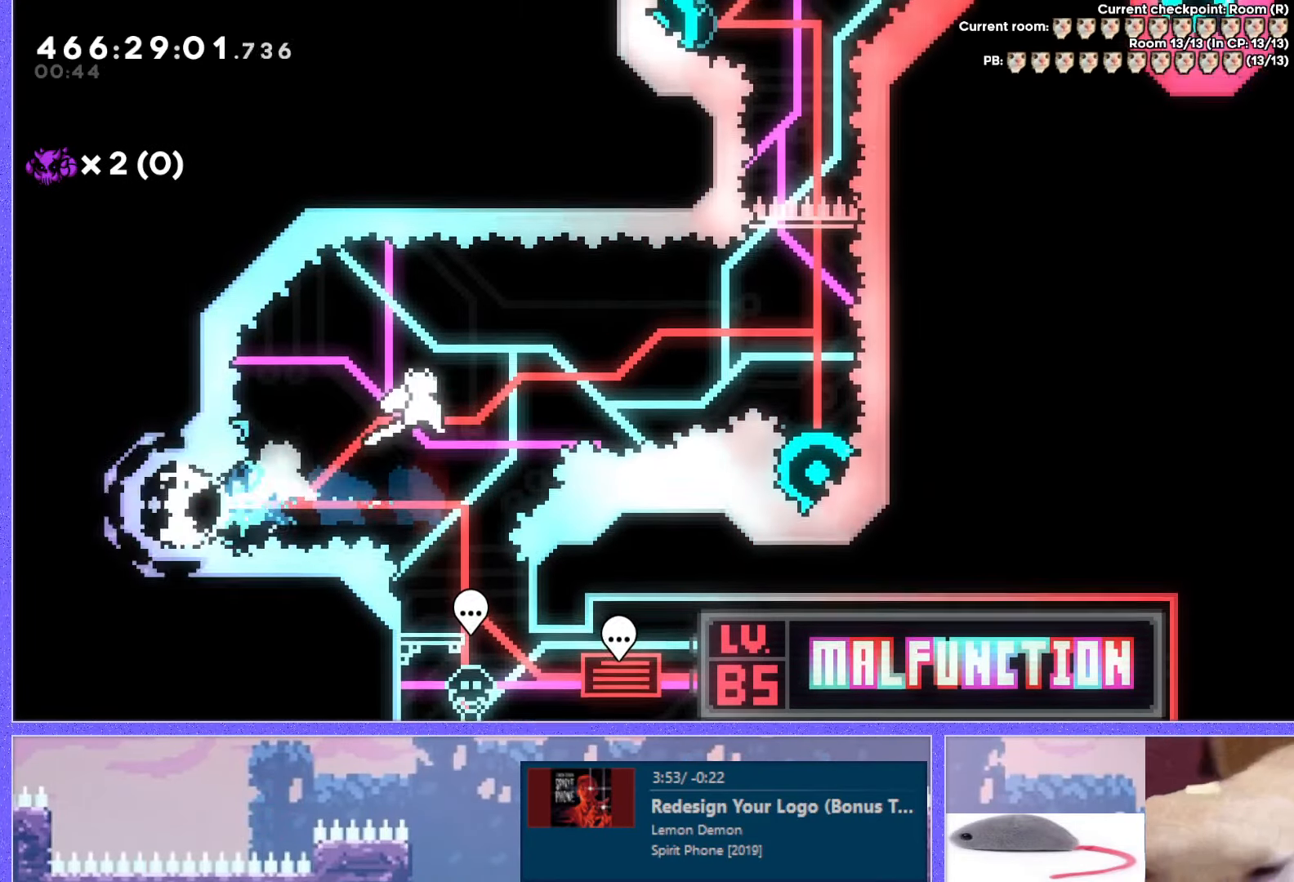
{"keys": [], "events": [[234, "dash", "down"], [234, "down", "down"], [401, "down", "up"], [434, "dash", "up"]]}
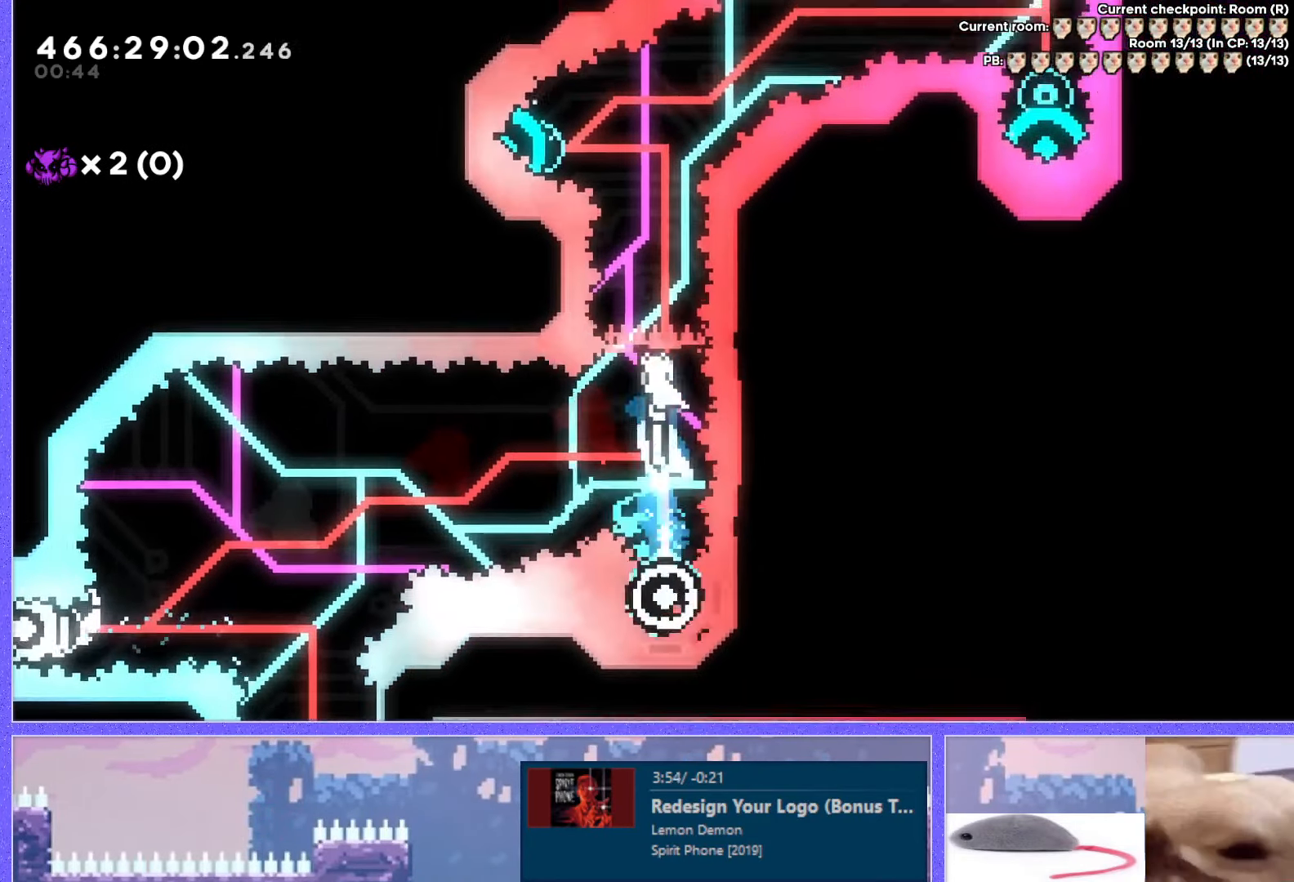
{"keys": [], "events": [[117, "demo", "down"], [234, "demo", "up"]]}
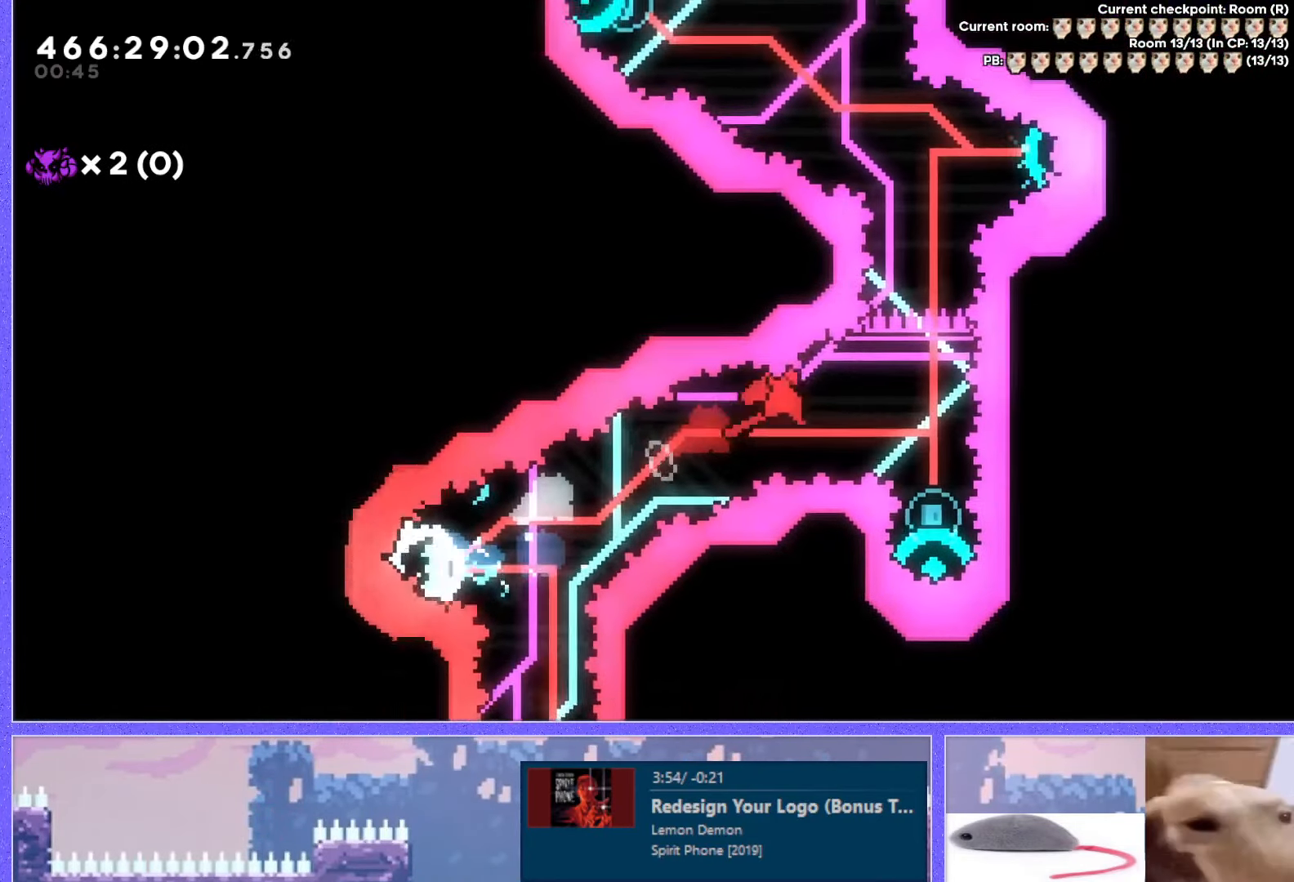
{"keys": ["dash", "right"], "events": [[51, "dash", "down"], [51, "down", "down"], [217, "down", "up"], [234, "dash", "up"], [418, "dash", "down"], [418, "right", "down"]]}
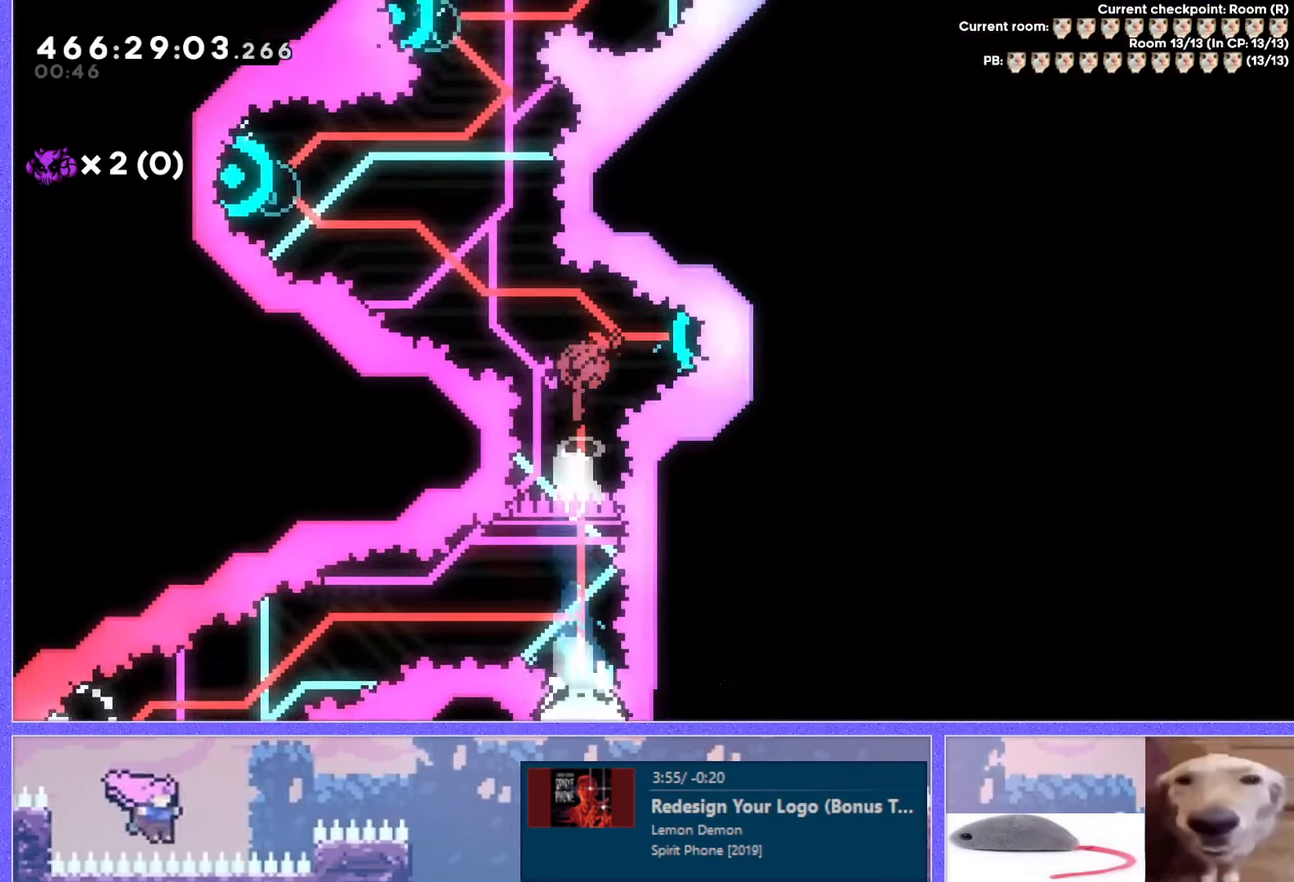
{"keys": ["left", "up"], "events": [[33, "dash", "up"], [83, "right", "up"], [384, "dash", "down"], [384, "left", "down"], [384, "up", "down"], [500, "dash", "up"]]}
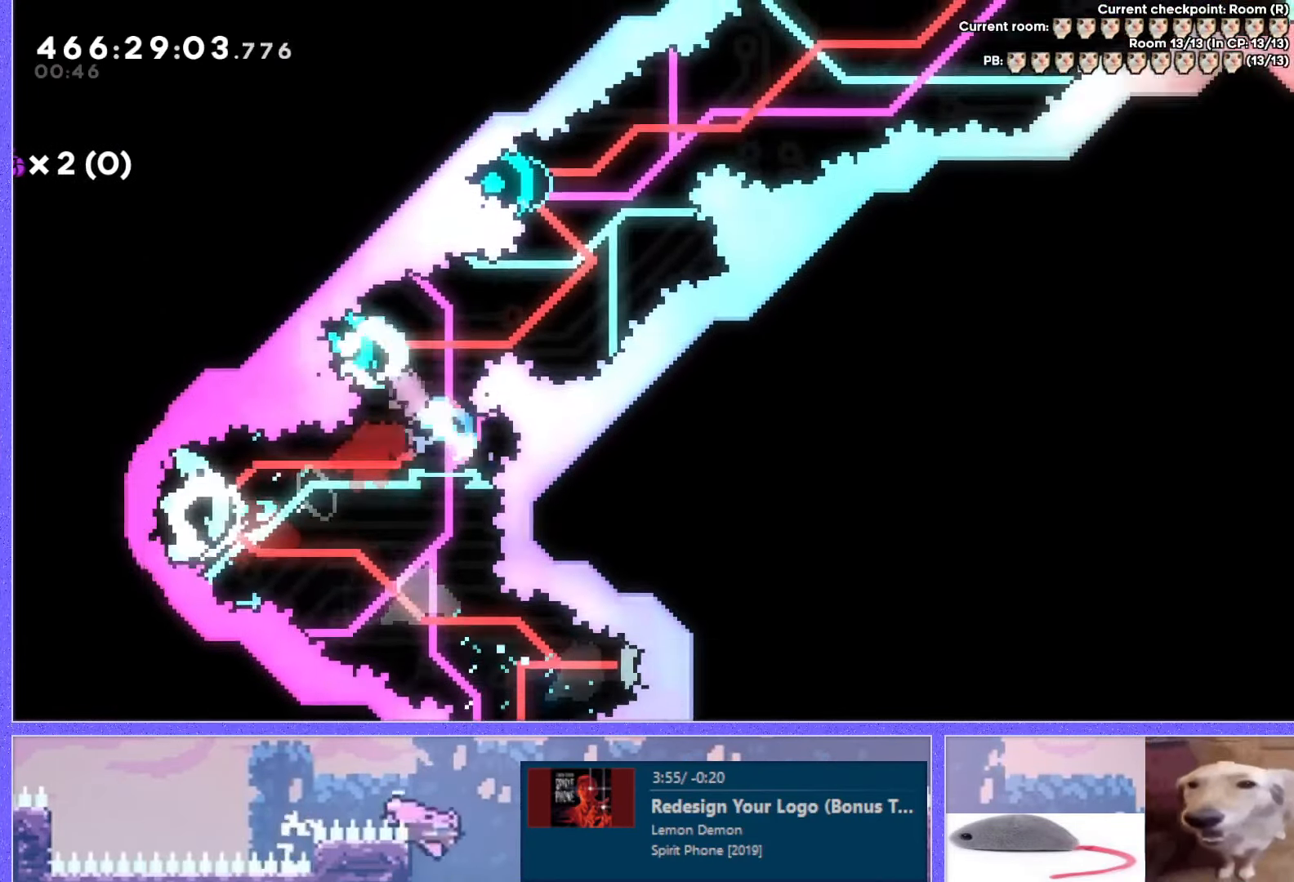
{"keys": [], "events": [[117, "dash", "down"], [217, "dash", "up"], [351, "left", "up"], [367, "up", "up"]]}
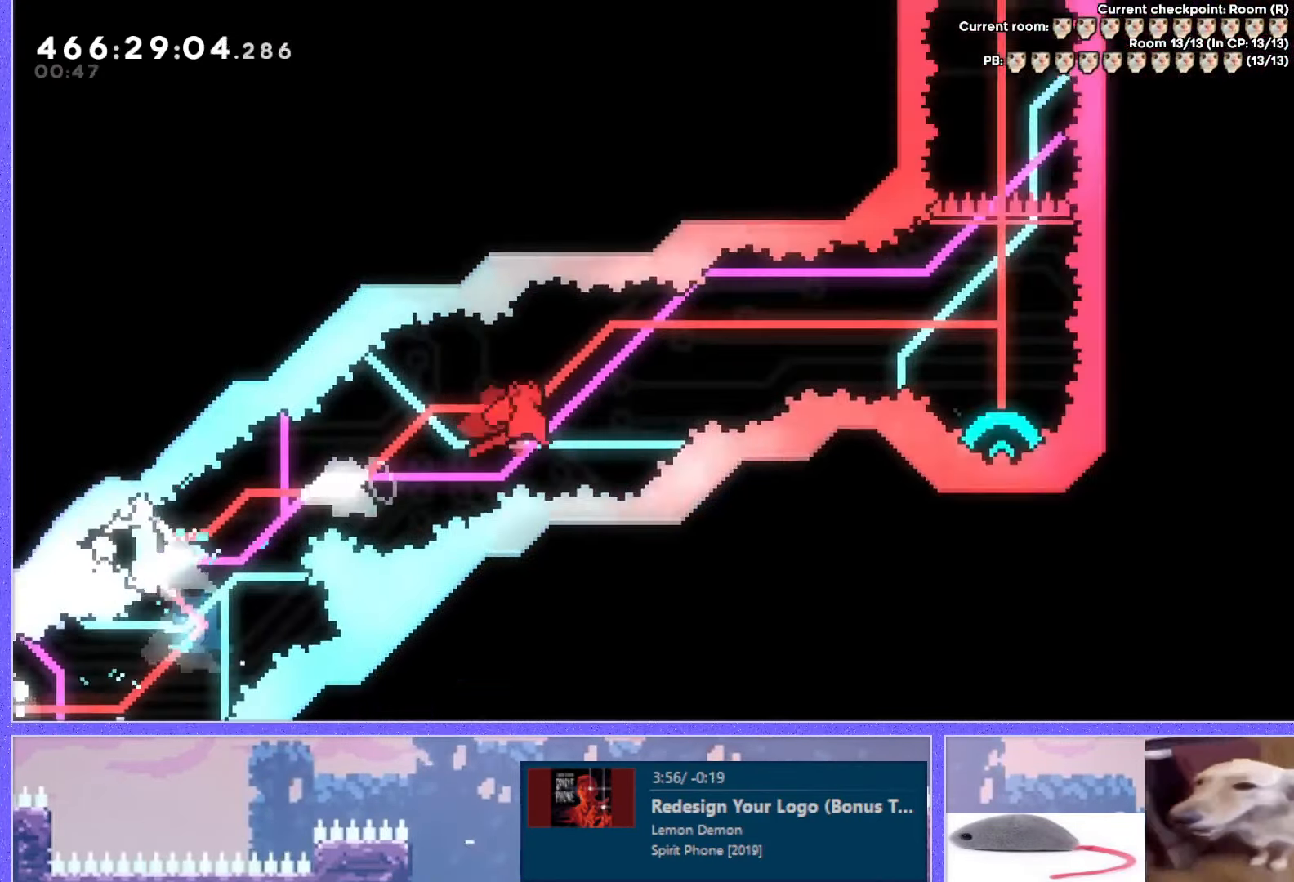
{"keys": [], "events": [[50, "right", "down"], [50, "up", "down"], [67, "demo", "down"], [133, "demo", "up"], [400, "right", "up"], [400, "up", "up"]]}
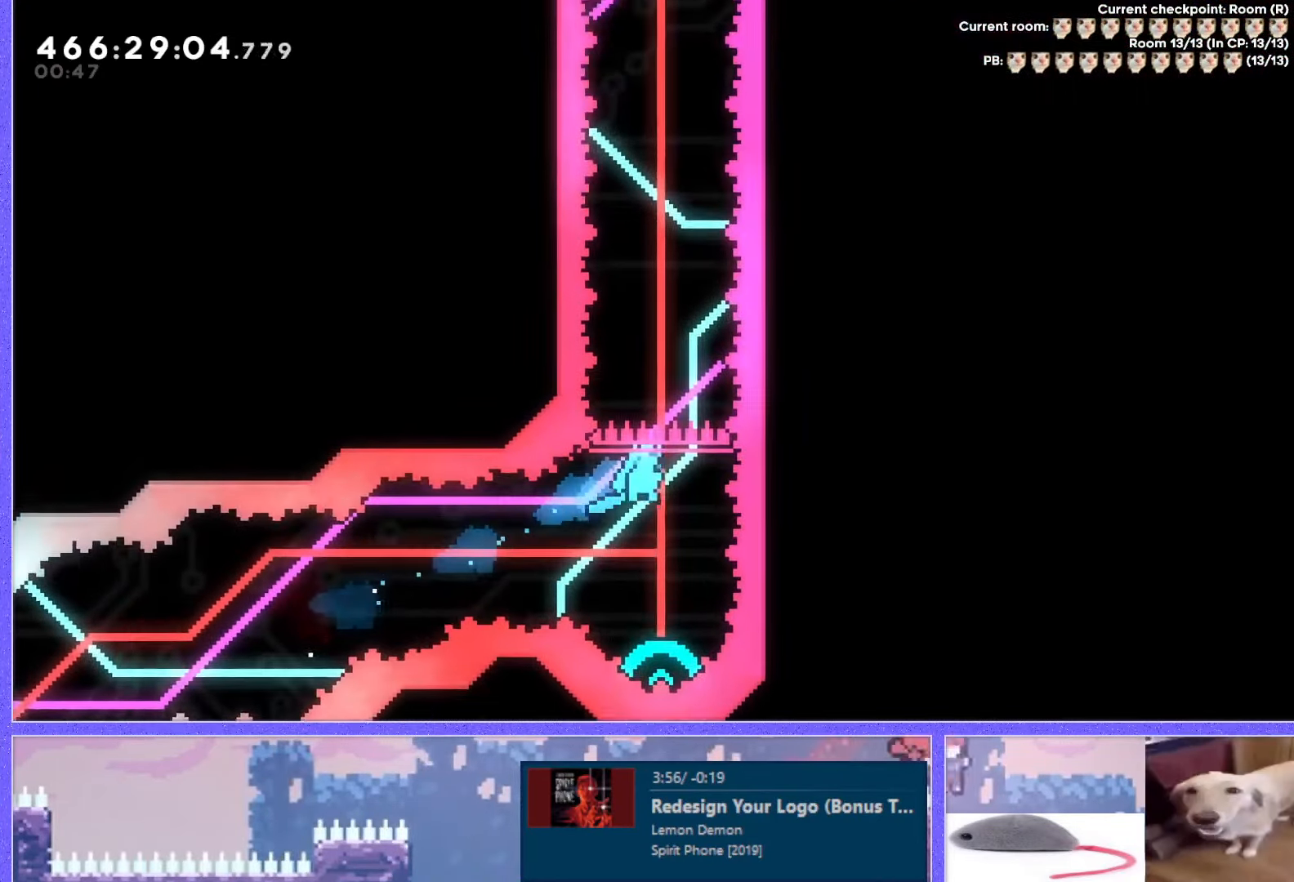
{"keys": [], "events": [[149, "right", "down"], [199, "right", "up"]]}
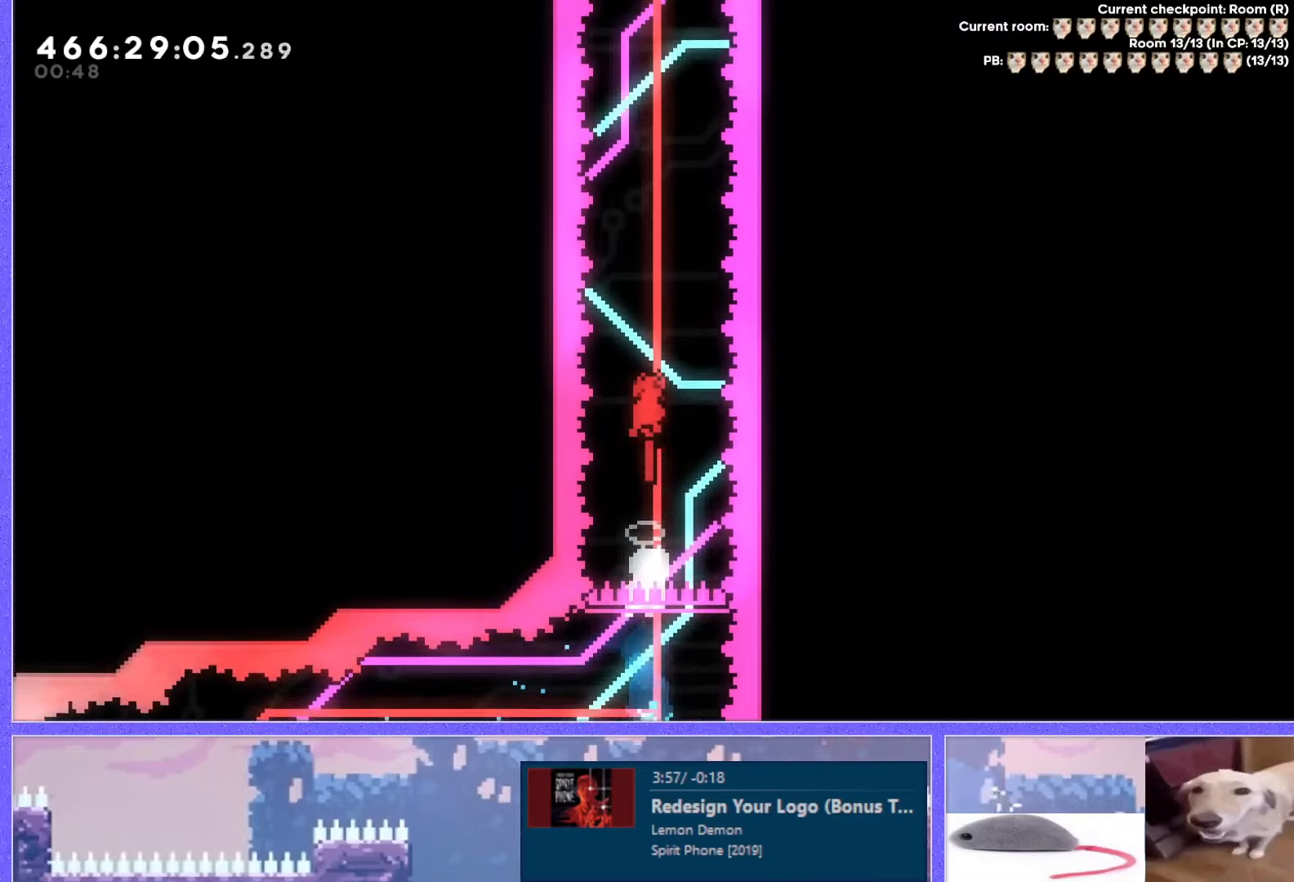
{"keys": ["up"], "events": [[267, "up", "down"]]}
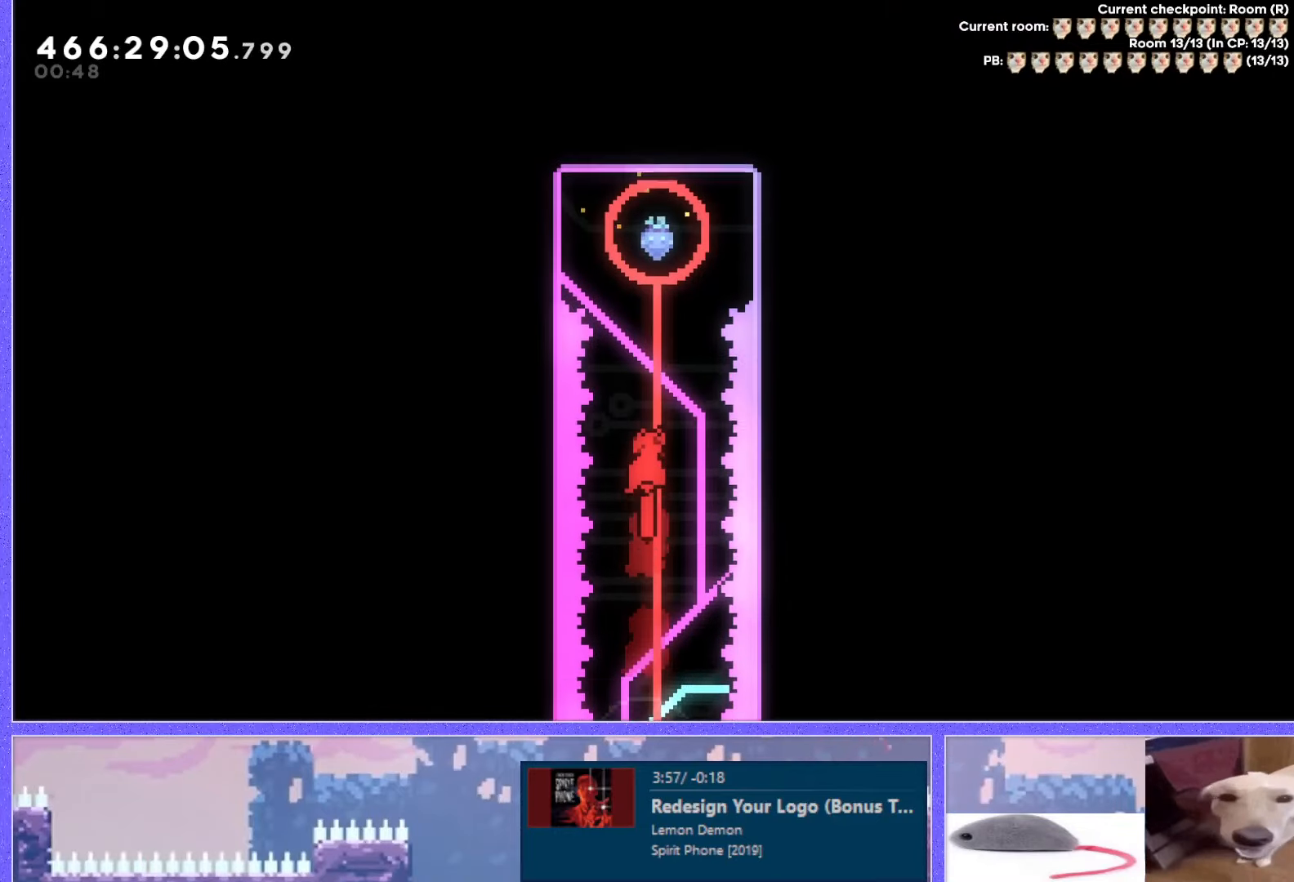
{"keys": ["down", "jump"], "events": [[134, "dash", "down"], [234, "dash", "up"], [351, "up", "up"], [467, "down", "down"], [501, "jump", "down"]]}
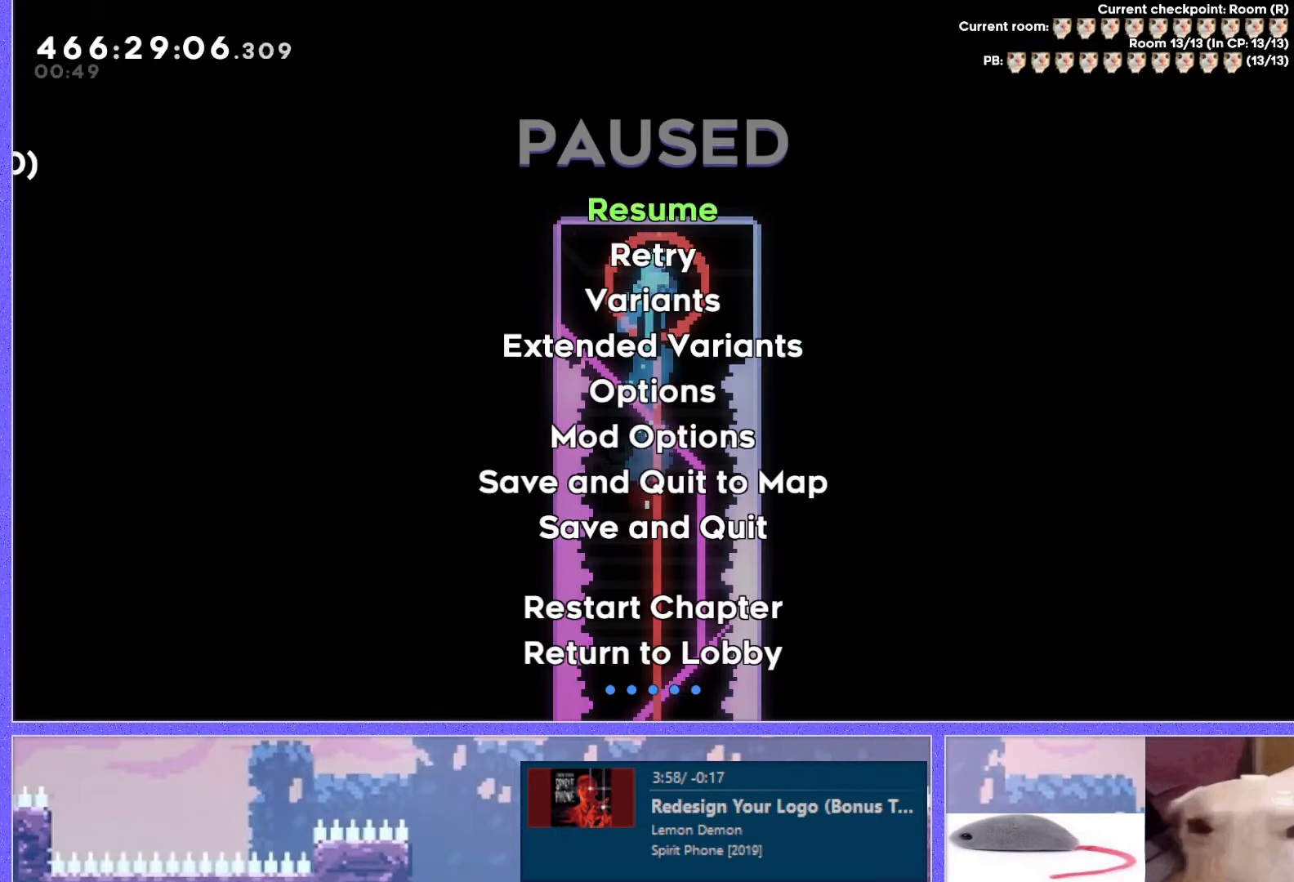
{"keys": [], "events": [[33, "down", "up"], [50, "jump", "up"], [100, "jump", "down"], [167, "jump", "up"]]}
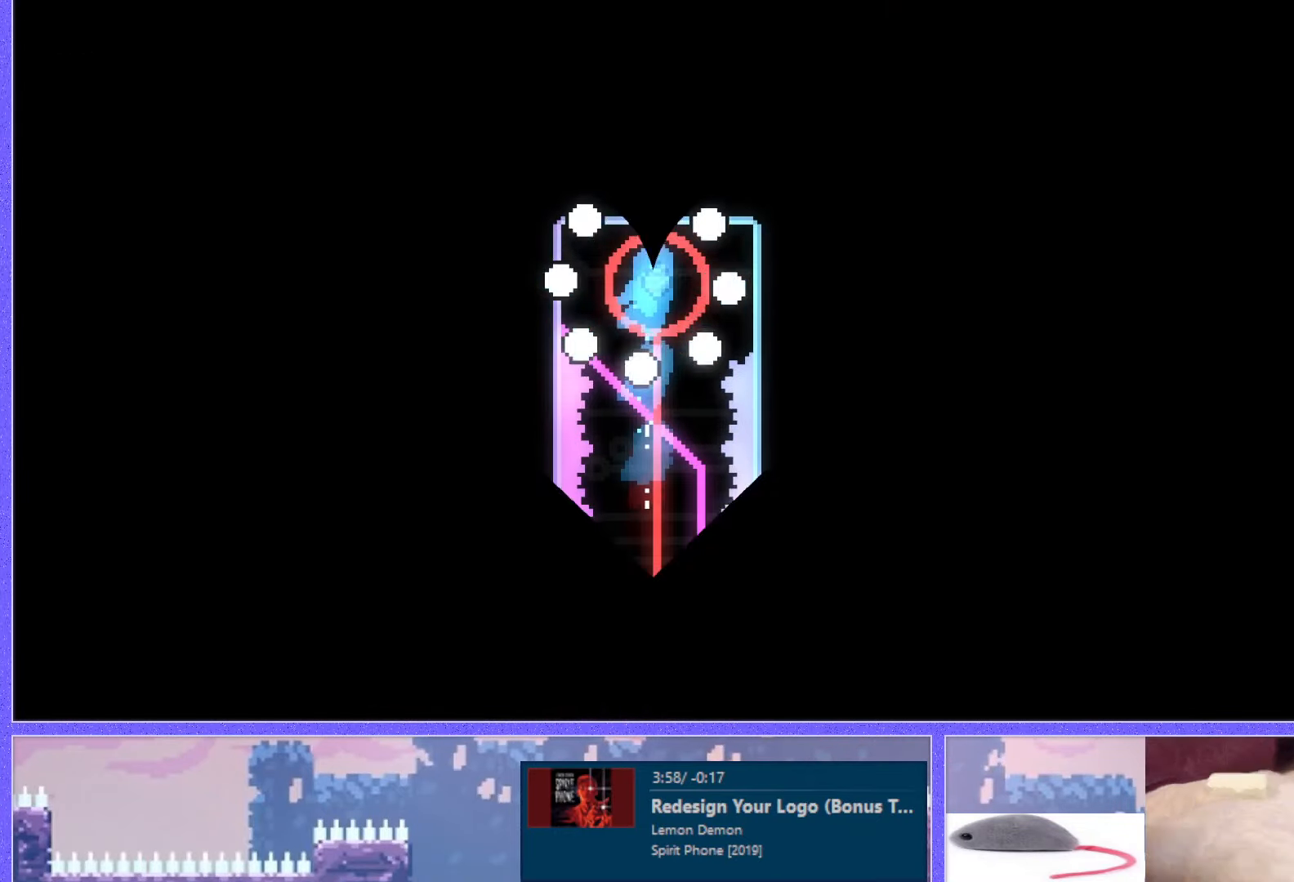
{"keys": [], "events": [[50, "dash", "down"], [50, "jump", "down"], [234, "dash", "up"], [251, "jump", "up"]]}